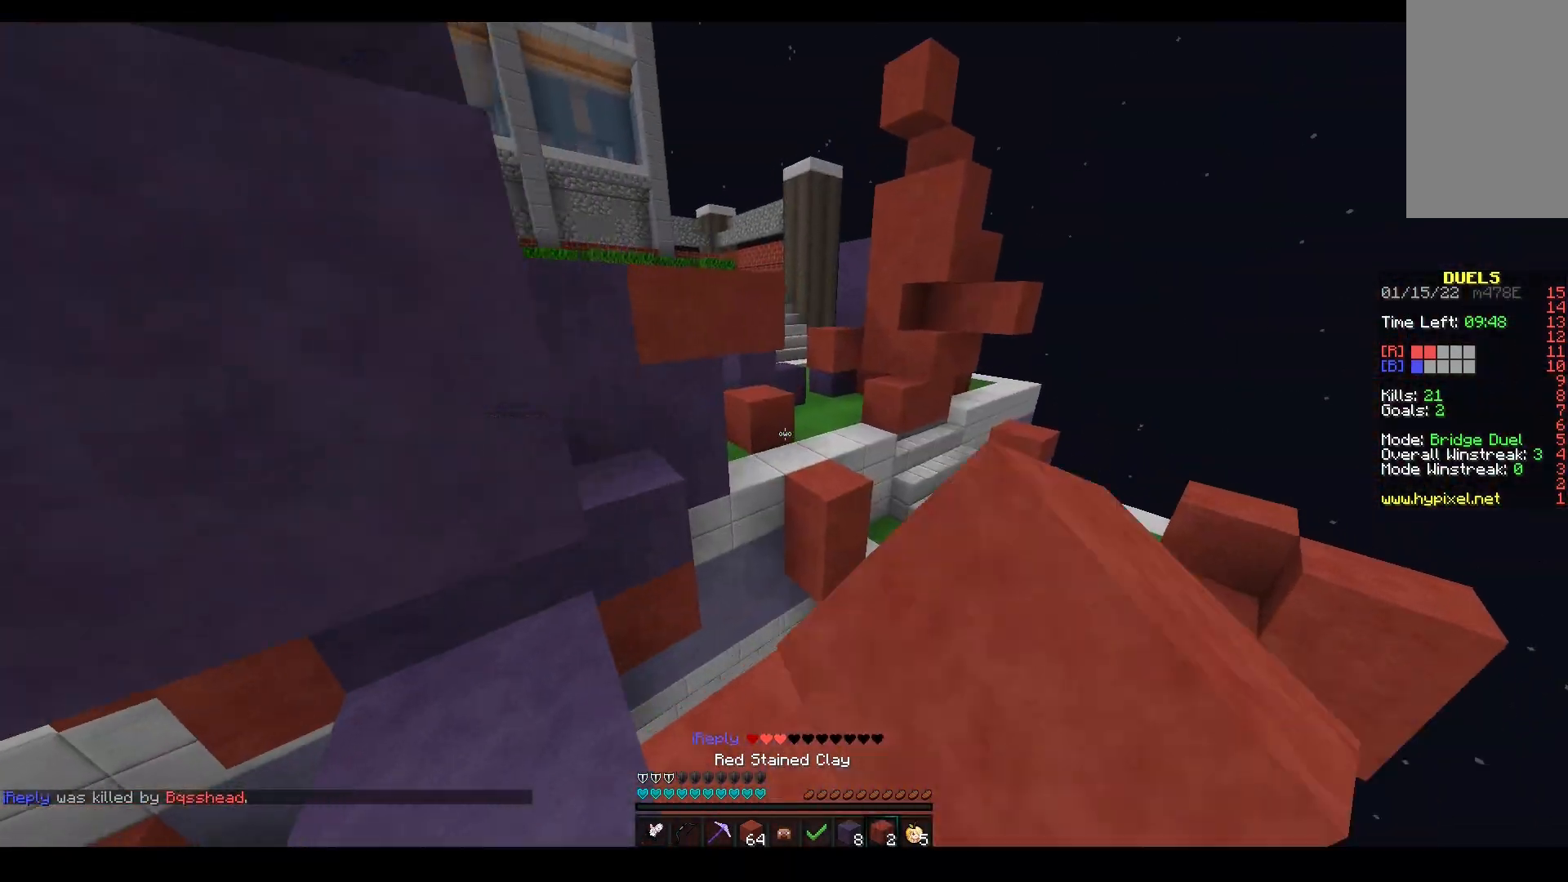
Gameplay with keyboard and mouse; each line is a JSON object with the keys and mouse buttons held at the frame after it. "events" lists presses ("down") and releases ("up") of "a", "d", "s", "space", "w", "mouse_left" and "mouse_right" between this image and that frame as [ms after this image, input, new state], when the widget could be followed in between. "mouse_left", "mouse_right" = the "left", "right" buttons of the "mouse" list. No other keys are recorded. Fast repeated clicks can show as one long hold. Mouse movement is not recorded.
{"keys": ["d", "s"], "mouse": ["right"], "events": [[117, "mouse_left", "up"], [167, "d", "down"], [233, "w", "up"], [383, "mouse_right", "down"], [450, "s", "down"]]}
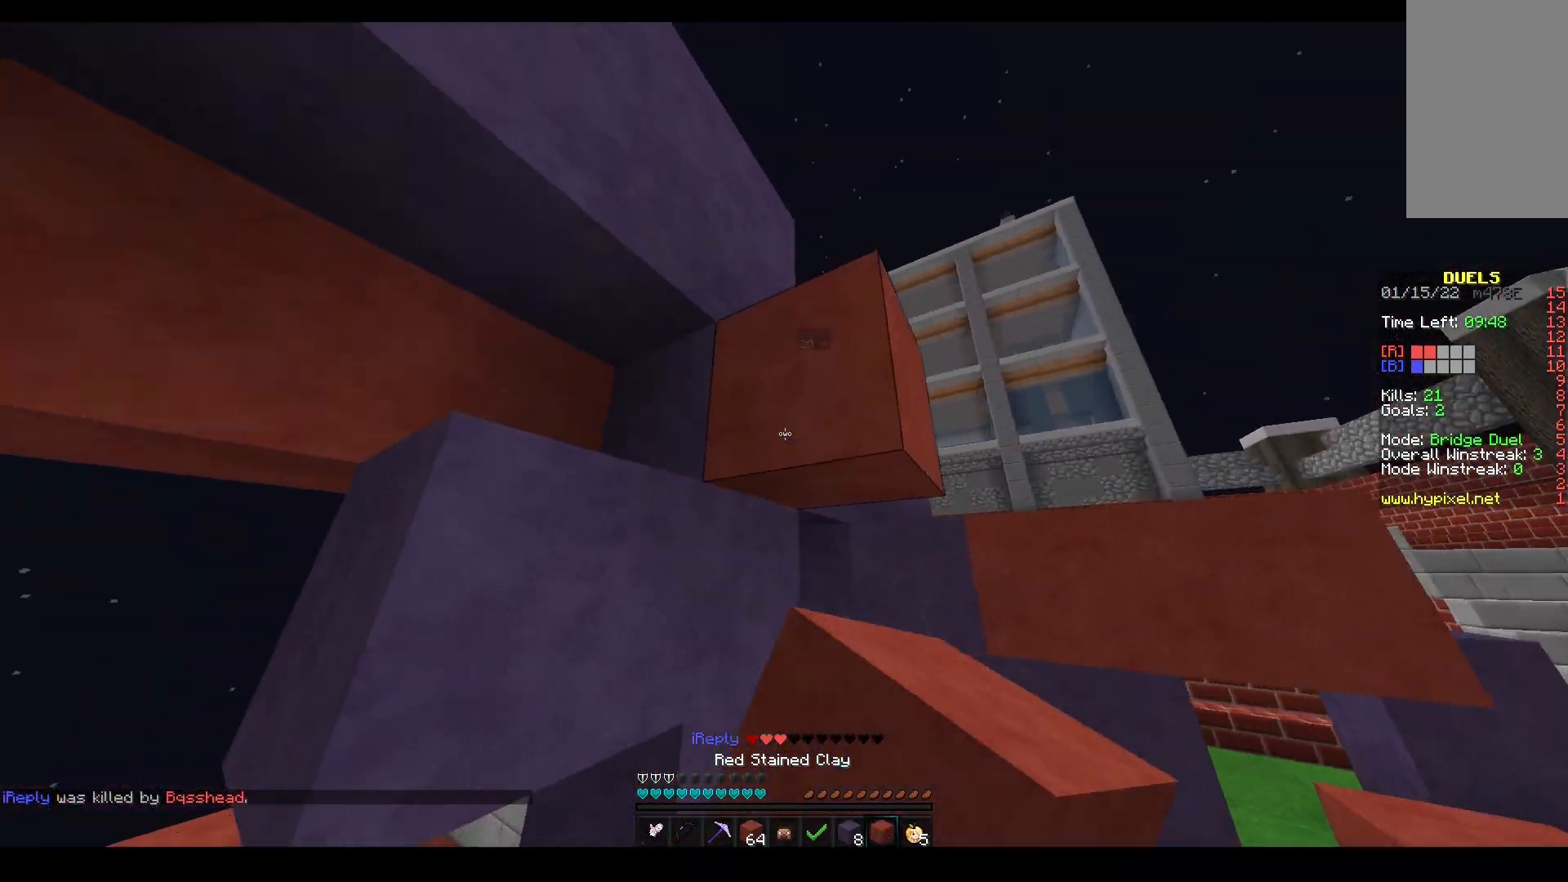
{"keys": ["w"], "mouse": [], "events": [[133, "a", "down"], [167, "d", "up"], [167, "s", "up"], [200, "w", "down"], [283, "a", "up"], [283, "mouse_right", "up"]]}
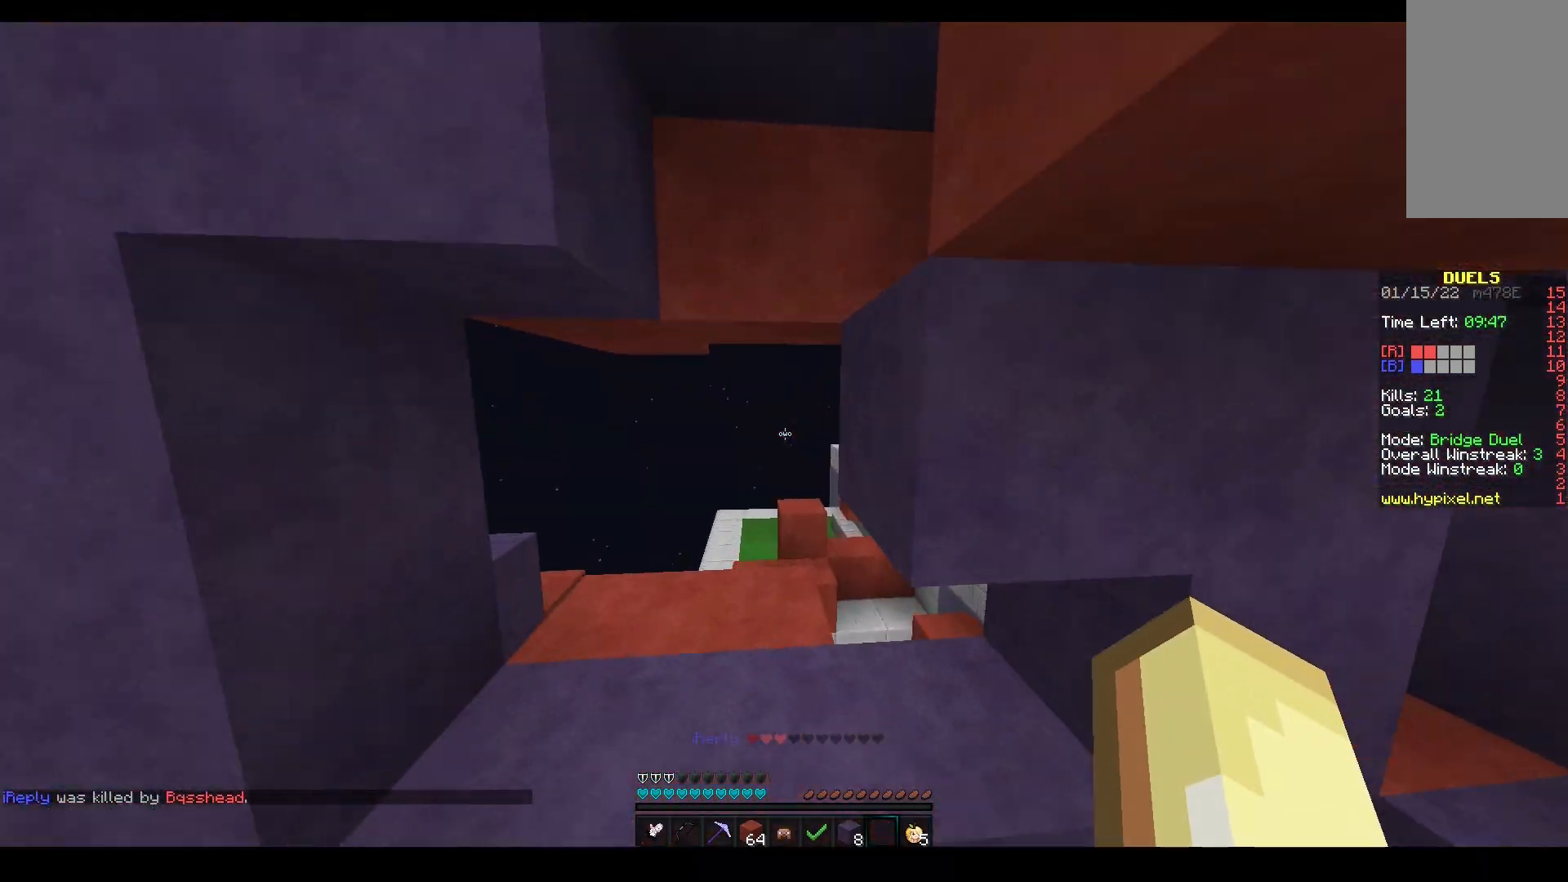
{"keys": ["space", "w"], "mouse": [], "events": [[450, "space", "down"]]}
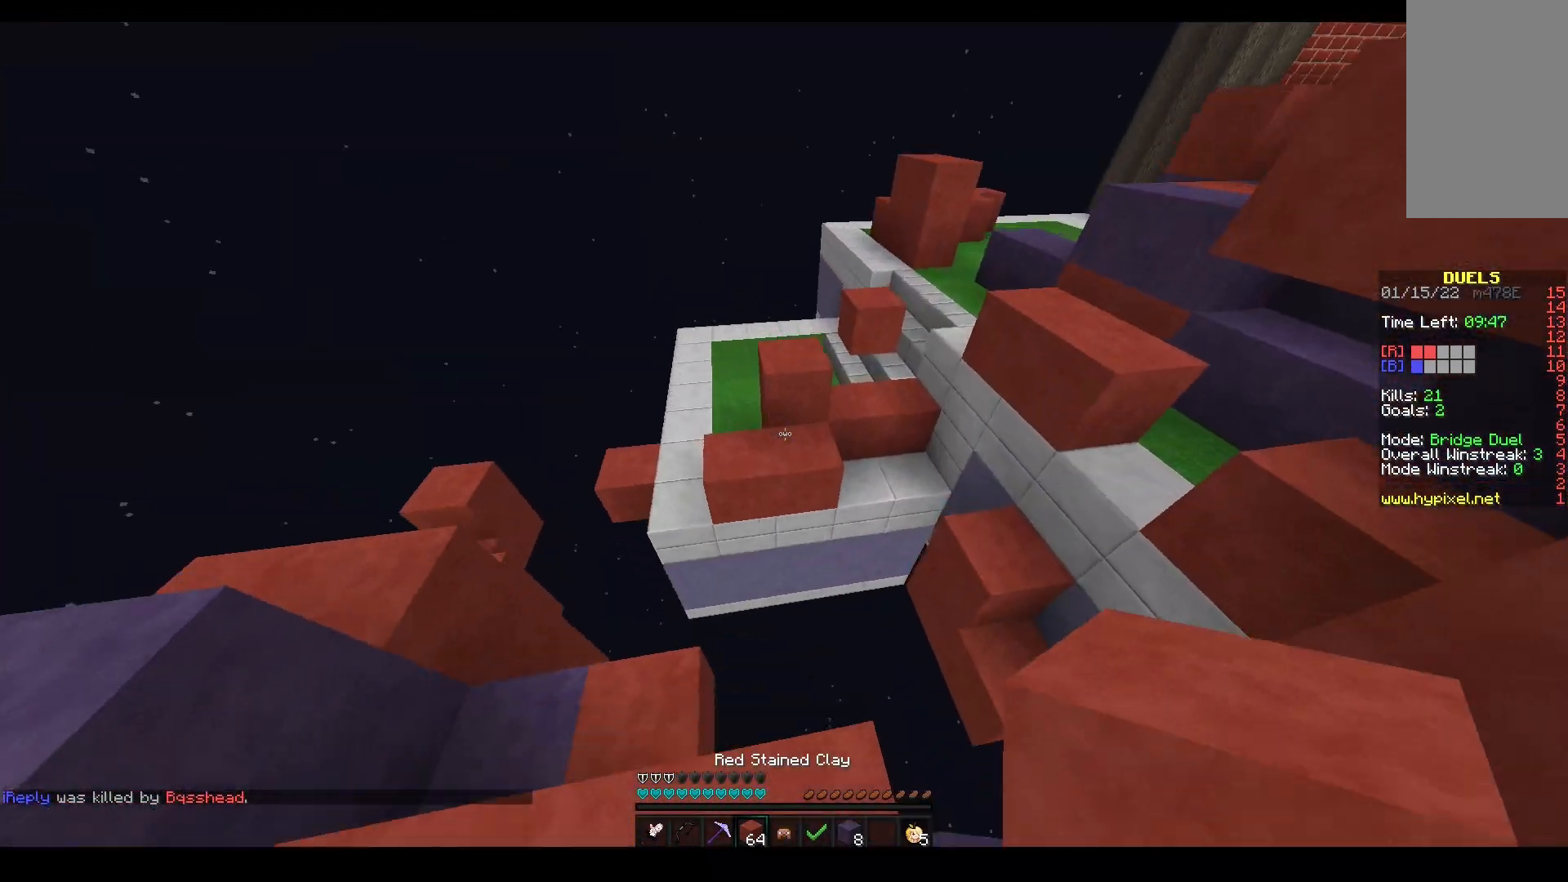
{"keys": ["space", "w"], "mouse": ["right"], "events": [[150, "mouse_right", "down"], [317, "space", "up"], [367, "space", "down"]]}
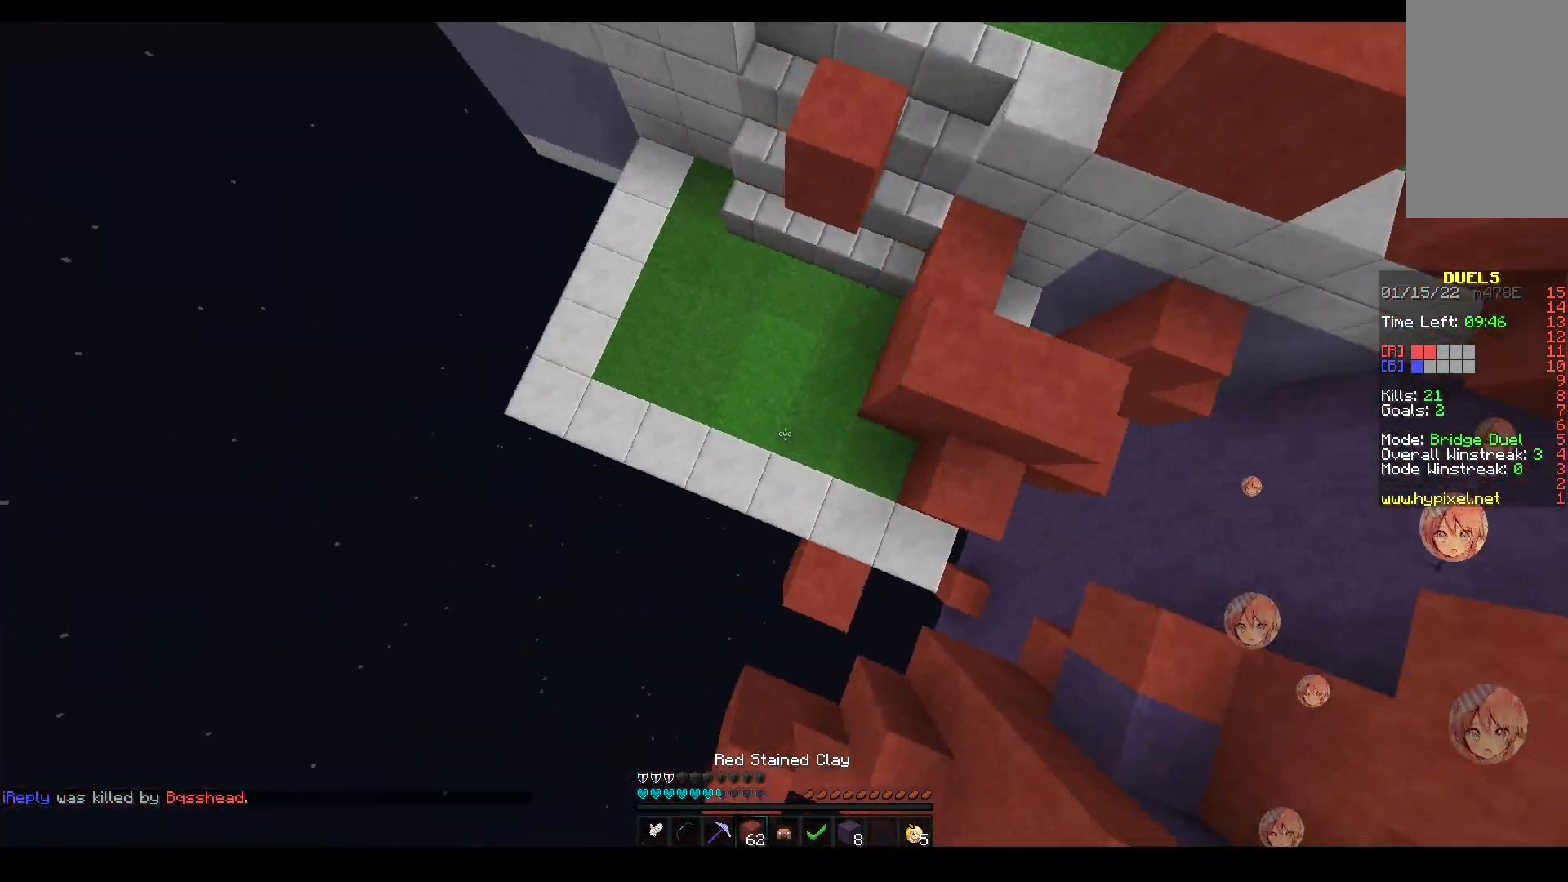
{"keys": ["space", "w"], "mouse": ["right"], "events": [[217, "space", "up"], [233, "mouse_right", "up"], [250, "space", "down"], [267, "mouse_right", "down"], [367, "mouse_right", "up"], [483, "mouse_right", "down"]]}
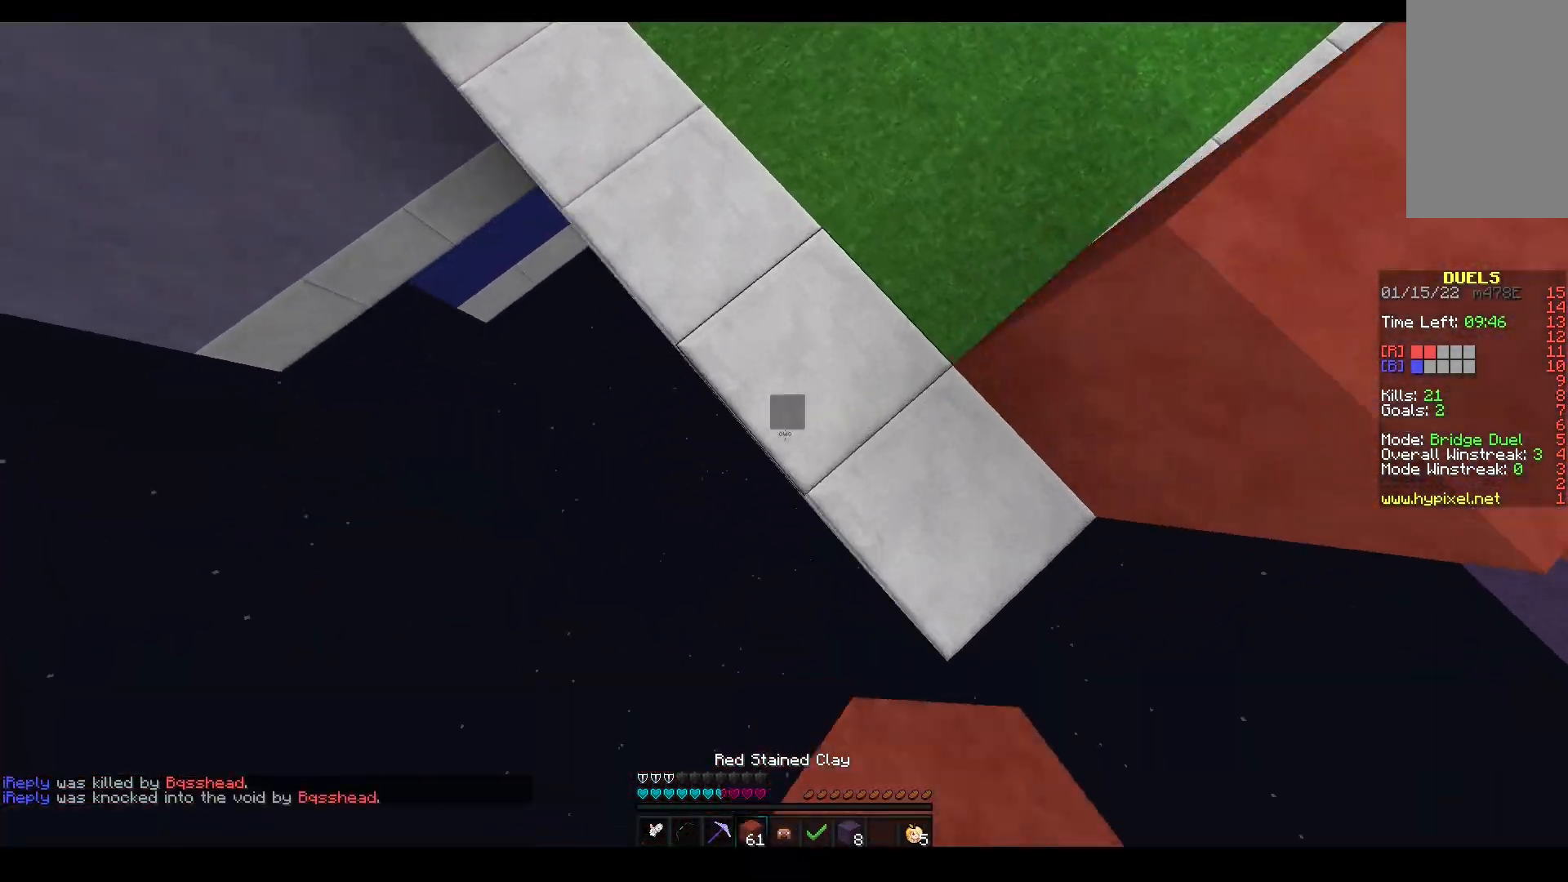
{"keys": ["a", "space", "w"], "mouse": [], "events": [[133, "a", "down"], [150, "space", "up"], [367, "space", "down"], [483, "mouse_right", "up"]]}
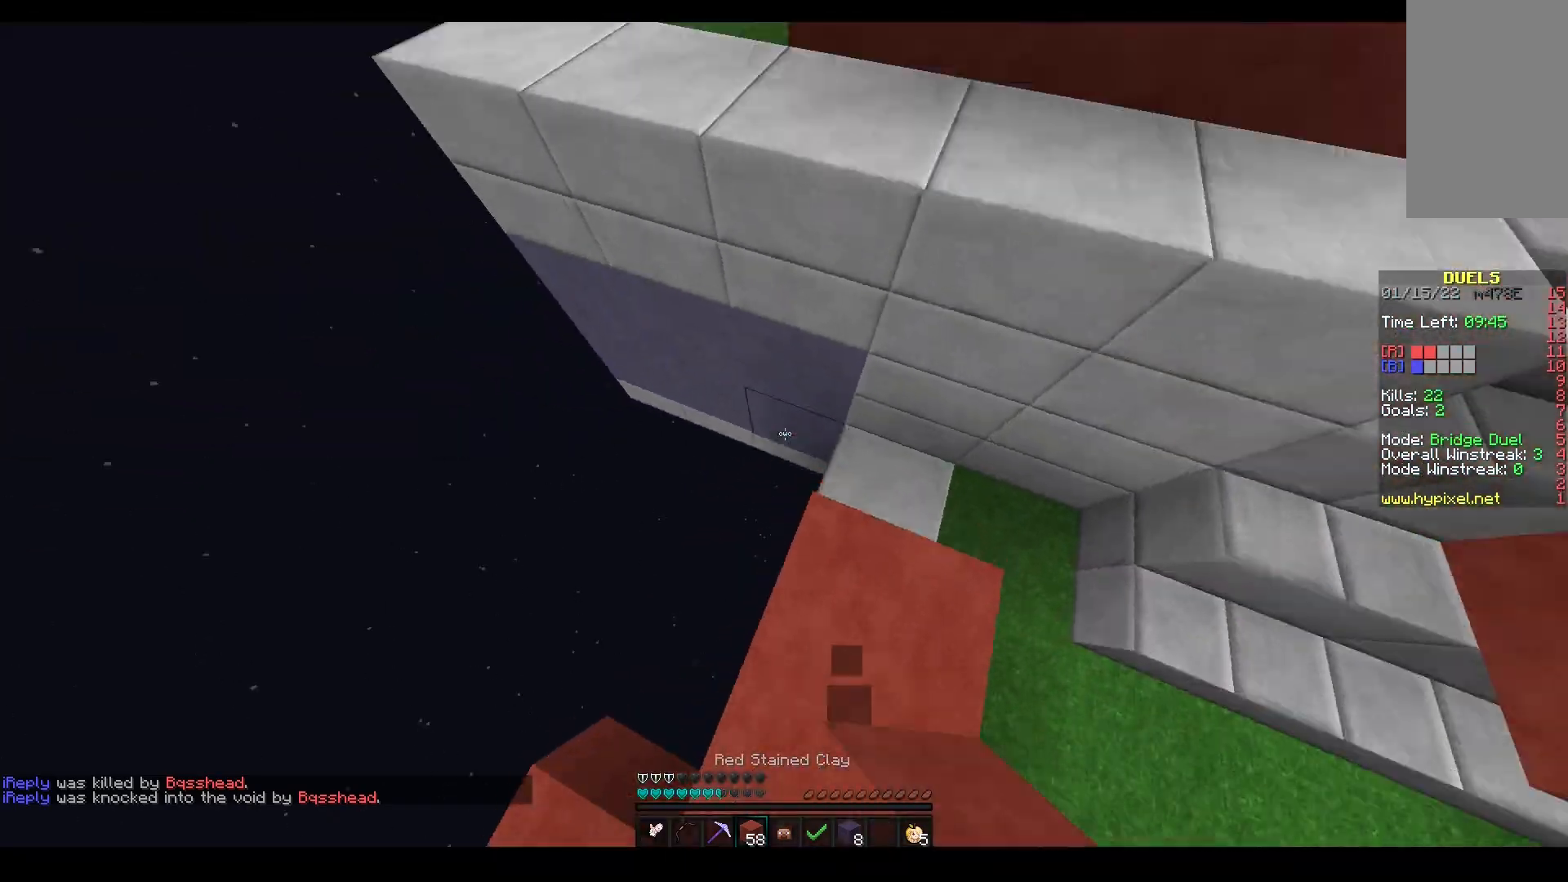
{"keys": ["a", "s"], "mouse": ["right"], "events": [[133, "mouse_right", "down"], [183, "space", "up"], [433, "w", "up"], [483, "s", "down"]]}
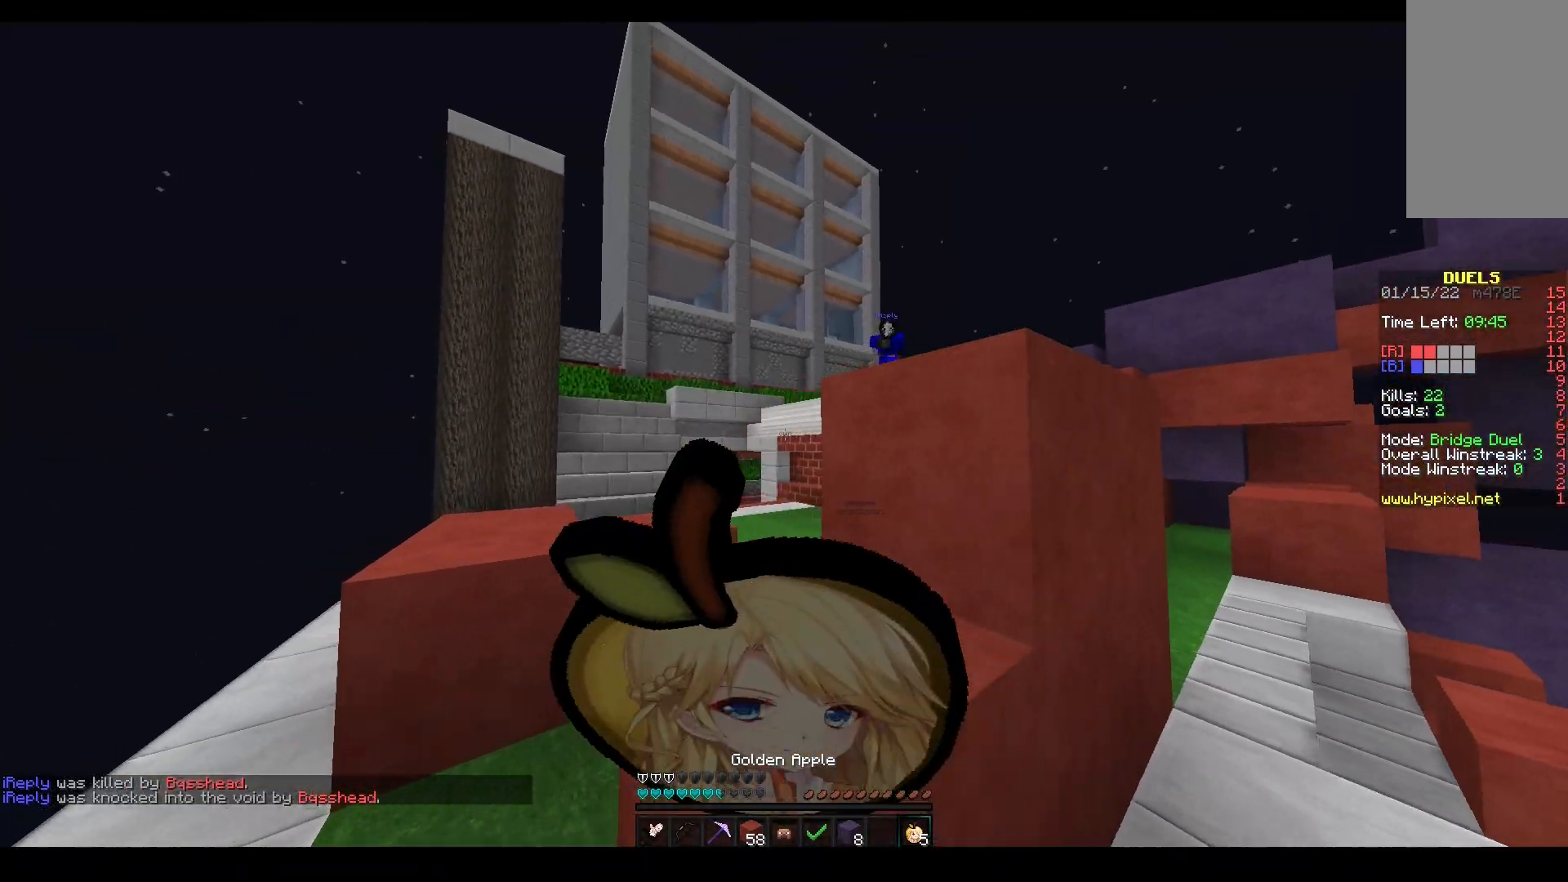
{"keys": ["d", "w"], "mouse": ["right"], "events": [[100, "d", "down"], [117, "a", "up"], [317, "s", "up"], [367, "w", "down"]]}
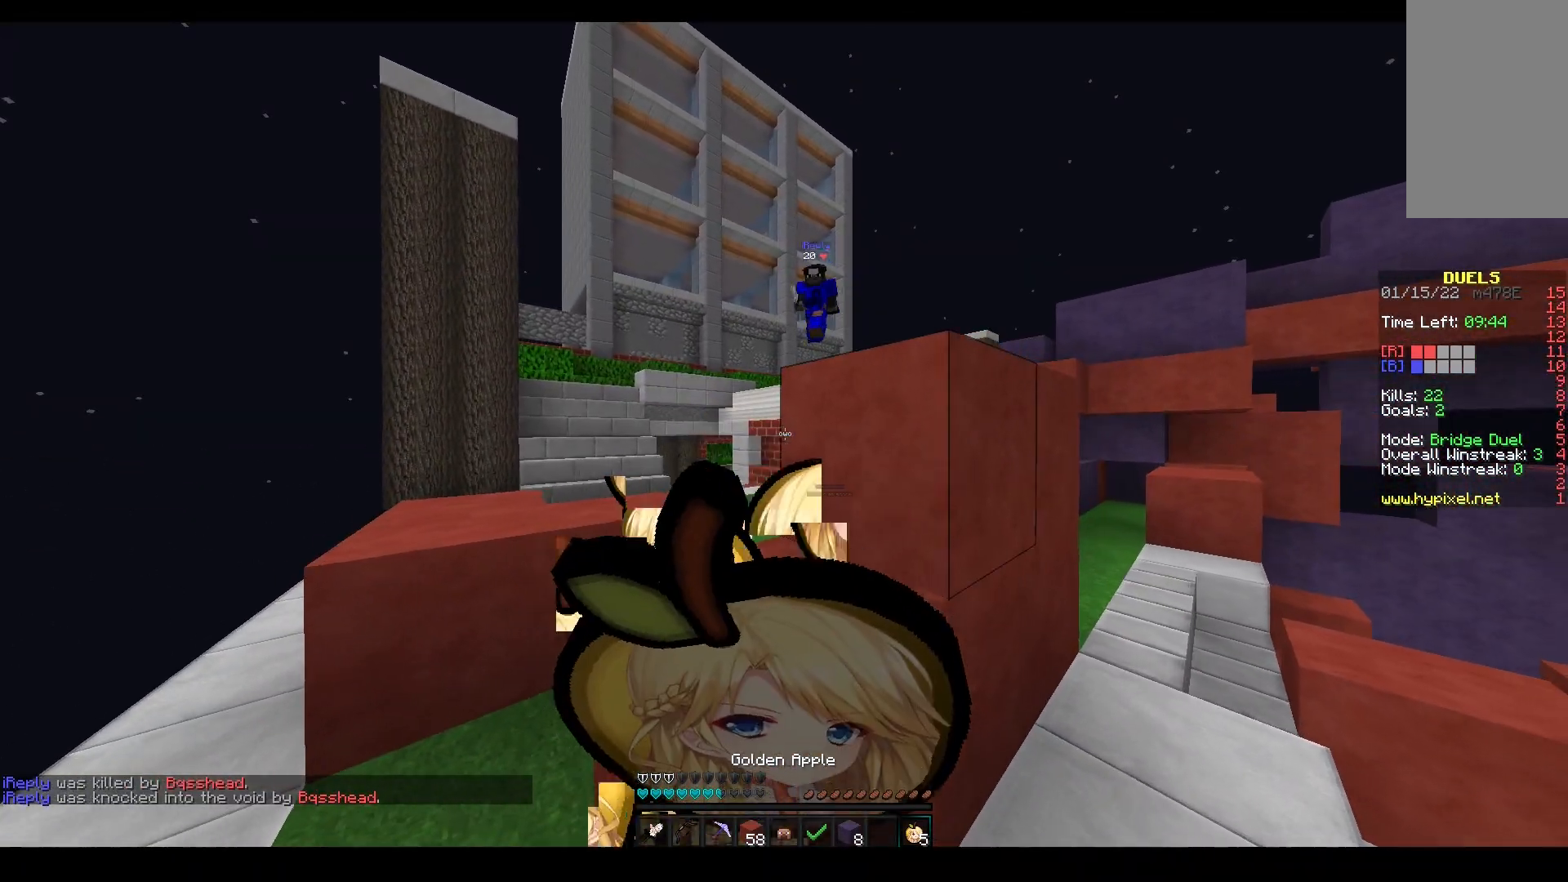
{"keys": ["d", "w"], "mouse": ["right"], "events": []}
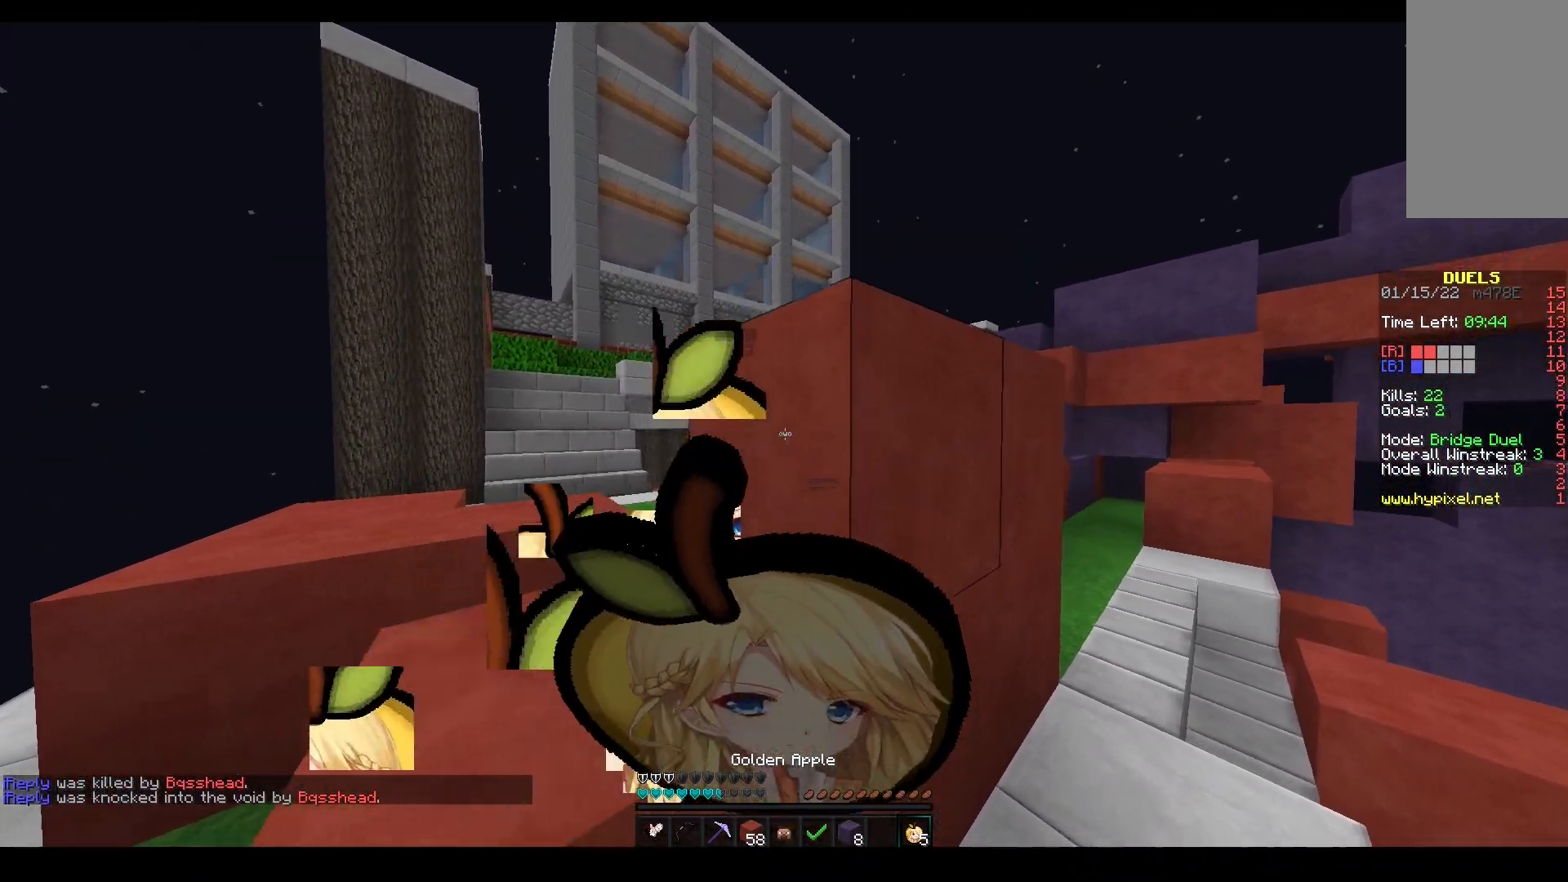
{"keys": ["d", "w"], "mouse": ["right"], "events": [[150, "space", "down"], [217, "mouse_right", "up"], [267, "d", "up"], [267, "mouse_right", "down"], [383, "space", "up"], [450, "d", "down"]]}
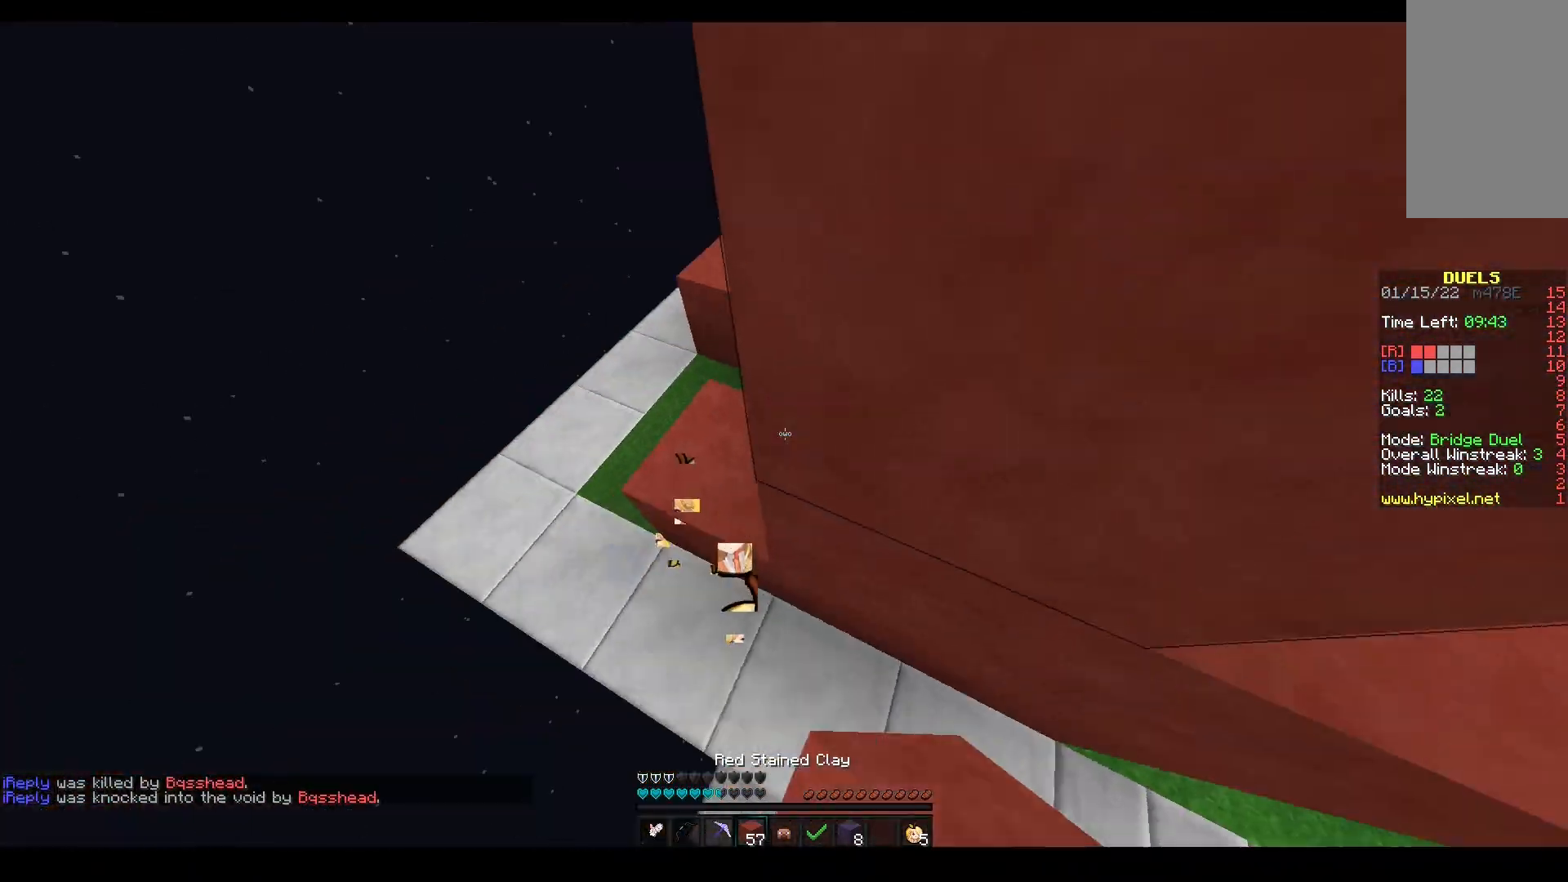
{"keys": ["space", "w"], "mouse": ["right"], "events": [[17, "w", "up"], [317, "w", "down"], [417, "d", "up"], [467, "space", "down"]]}
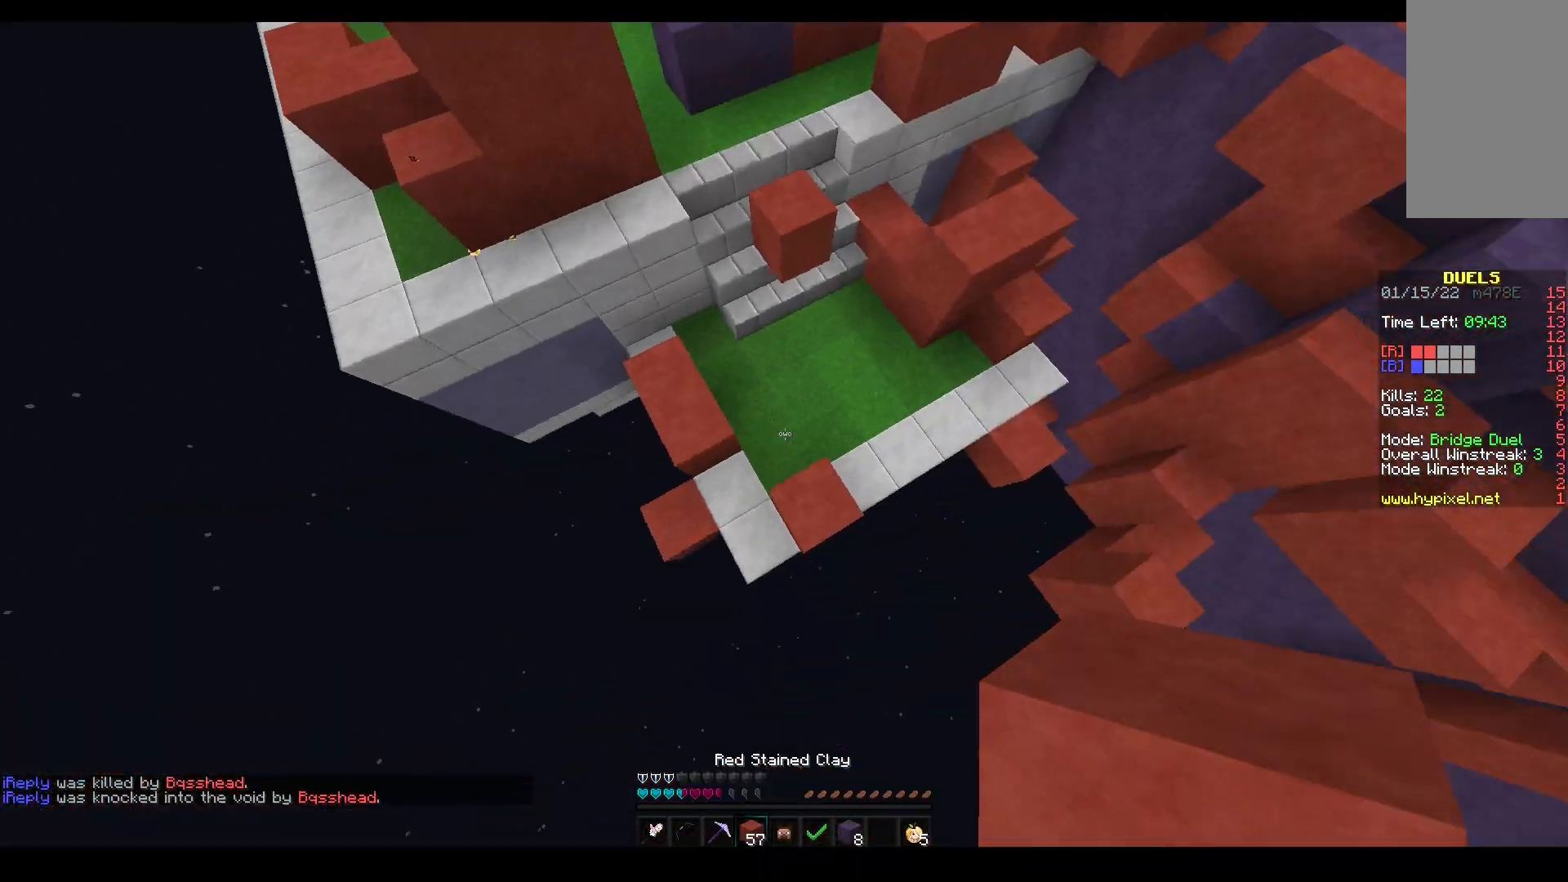
{"keys": [], "mouse": ["right"], "events": [[33, "mouse_right", "up"], [233, "mouse_right", "down"], [250, "space", "up"], [267, "a", "down"], [400, "a", "up"], [433, "w", "up"]]}
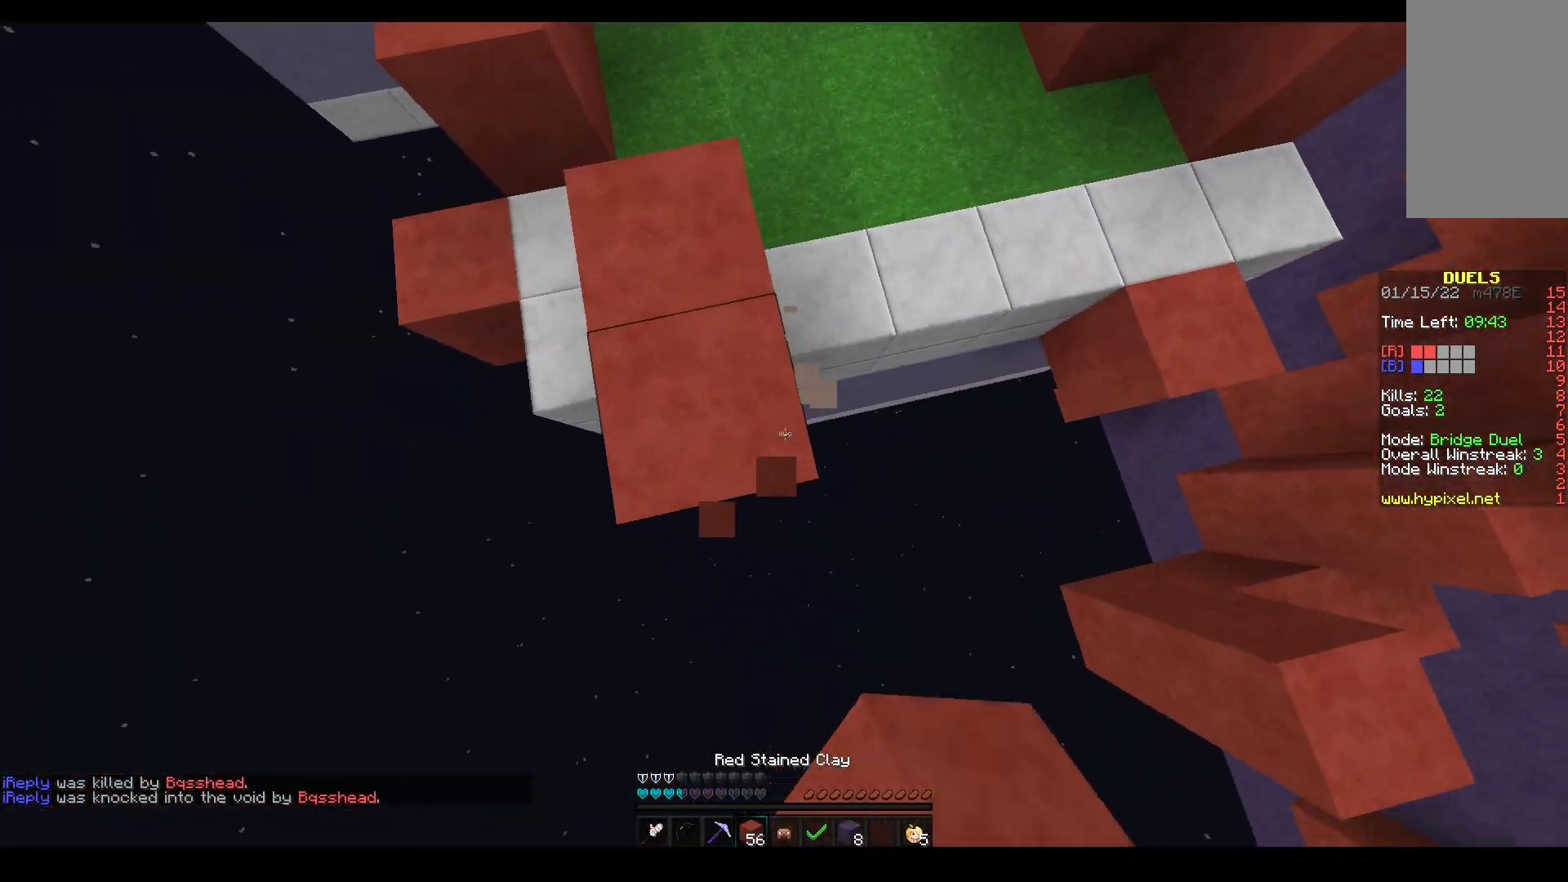
{"keys": ["d"], "mouse": ["right"], "events": [[67, "s", "down"], [83, "mouse_right", "up"], [117, "space", "down"], [133, "a", "down"], [150, "mouse_right", "down"], [250, "s", "up"], [300, "a", "up"], [317, "d", "down"], [317, "w", "down"], [350, "space", "up"], [450, "w", "up"]]}
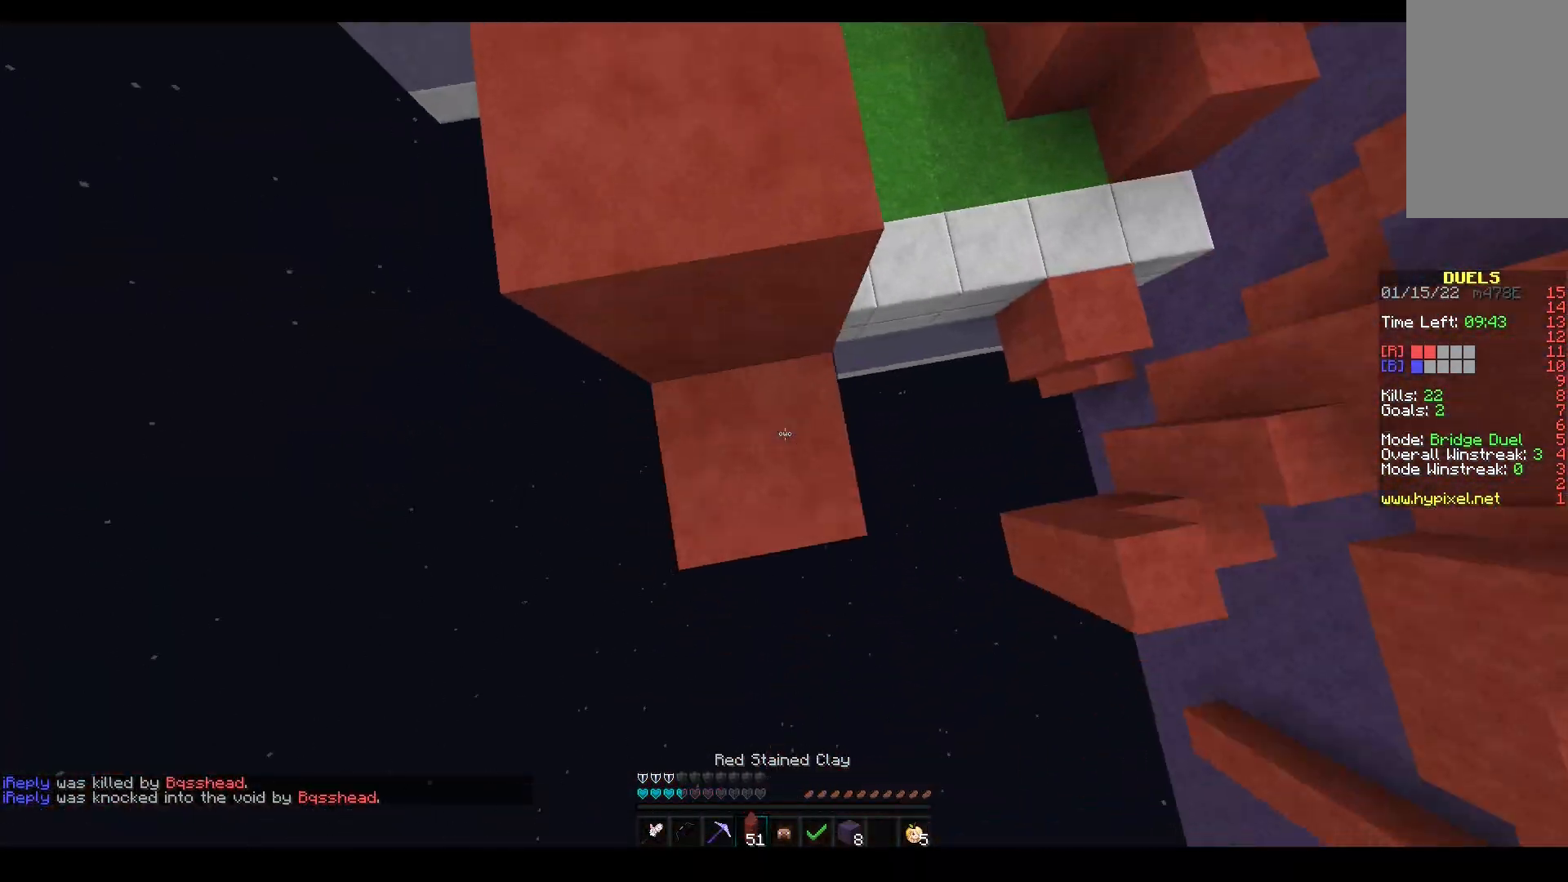
{"keys": ["a", "s"], "mouse": ["right"], "events": [[83, "space", "down"], [100, "a", "down"], [150, "d", "up"], [383, "space", "up"], [467, "s", "down"]]}
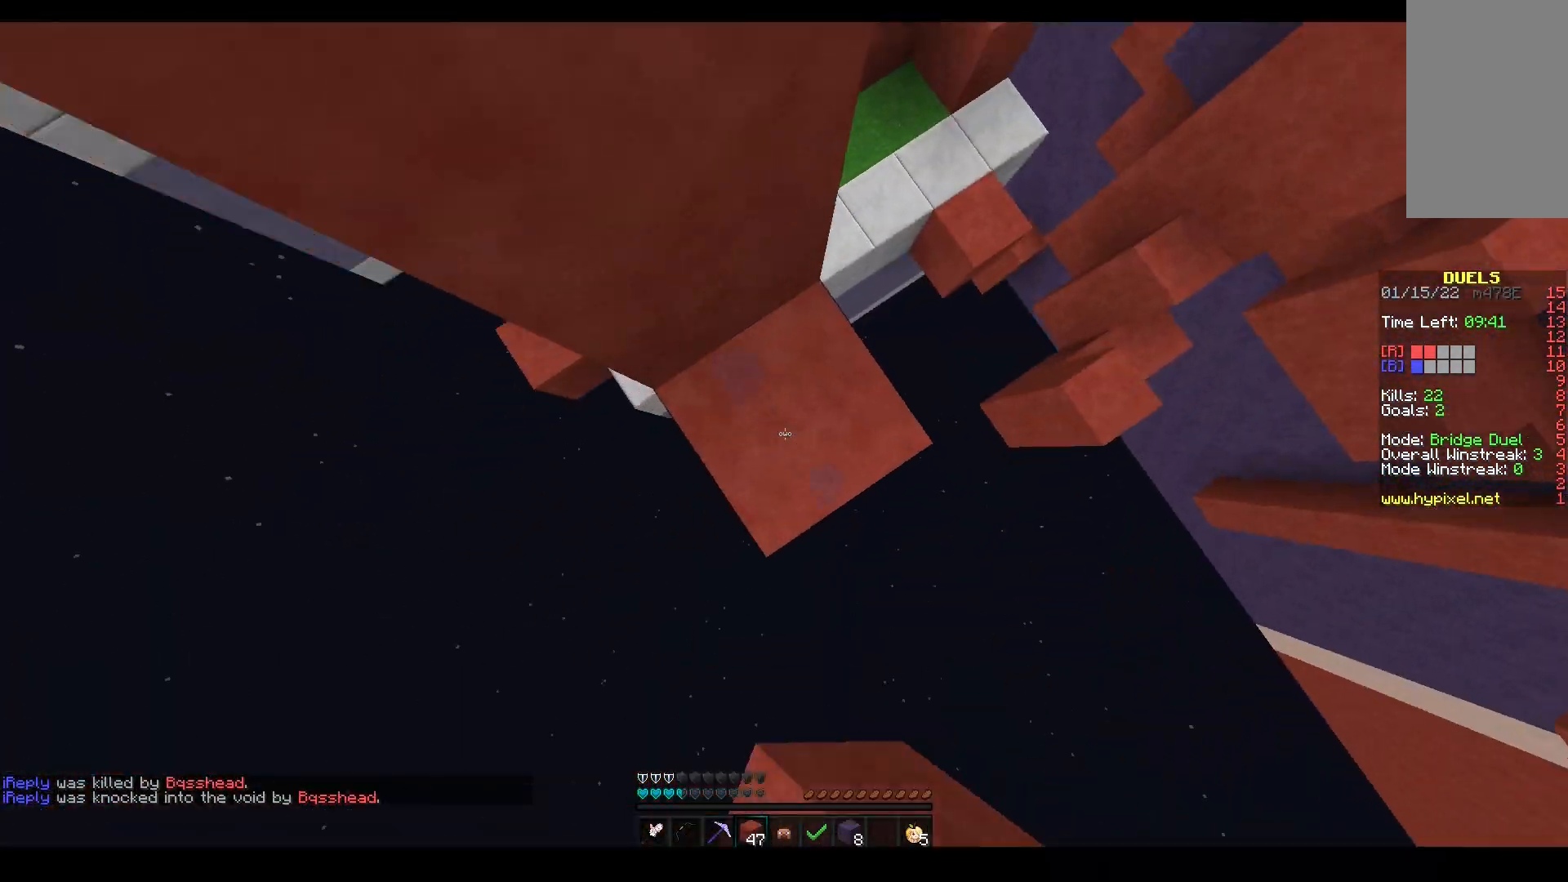
{"keys": ["d", "space", "w"], "mouse": ["right"], "events": [[33, "mouse_right", "up"], [33, "space", "down"], [133, "mouse_right", "down"], [250, "a", "up"], [283, "space", "up"], [300, "s", "up"], [317, "w", "down"], [400, "space", "down"], [433, "d", "down"]]}
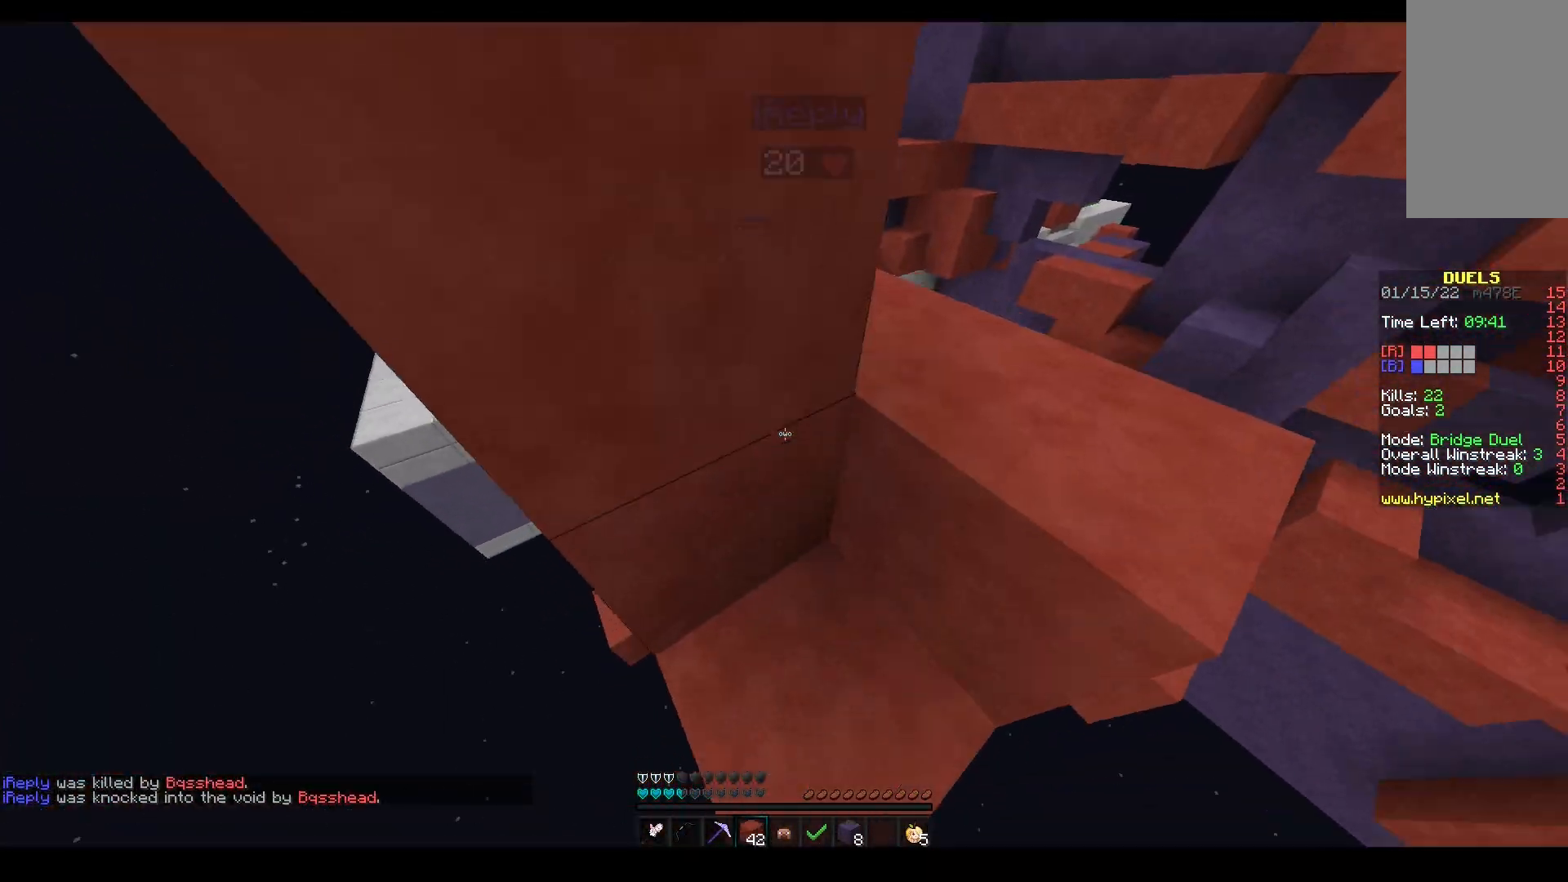
{"keys": ["s"], "mouse": ["right"], "events": [[67, "w", "up"], [183, "a", "down"], [233, "space", "up"], [250, "s", "down"], [333, "d", "up"], [500, "a", "up"]]}
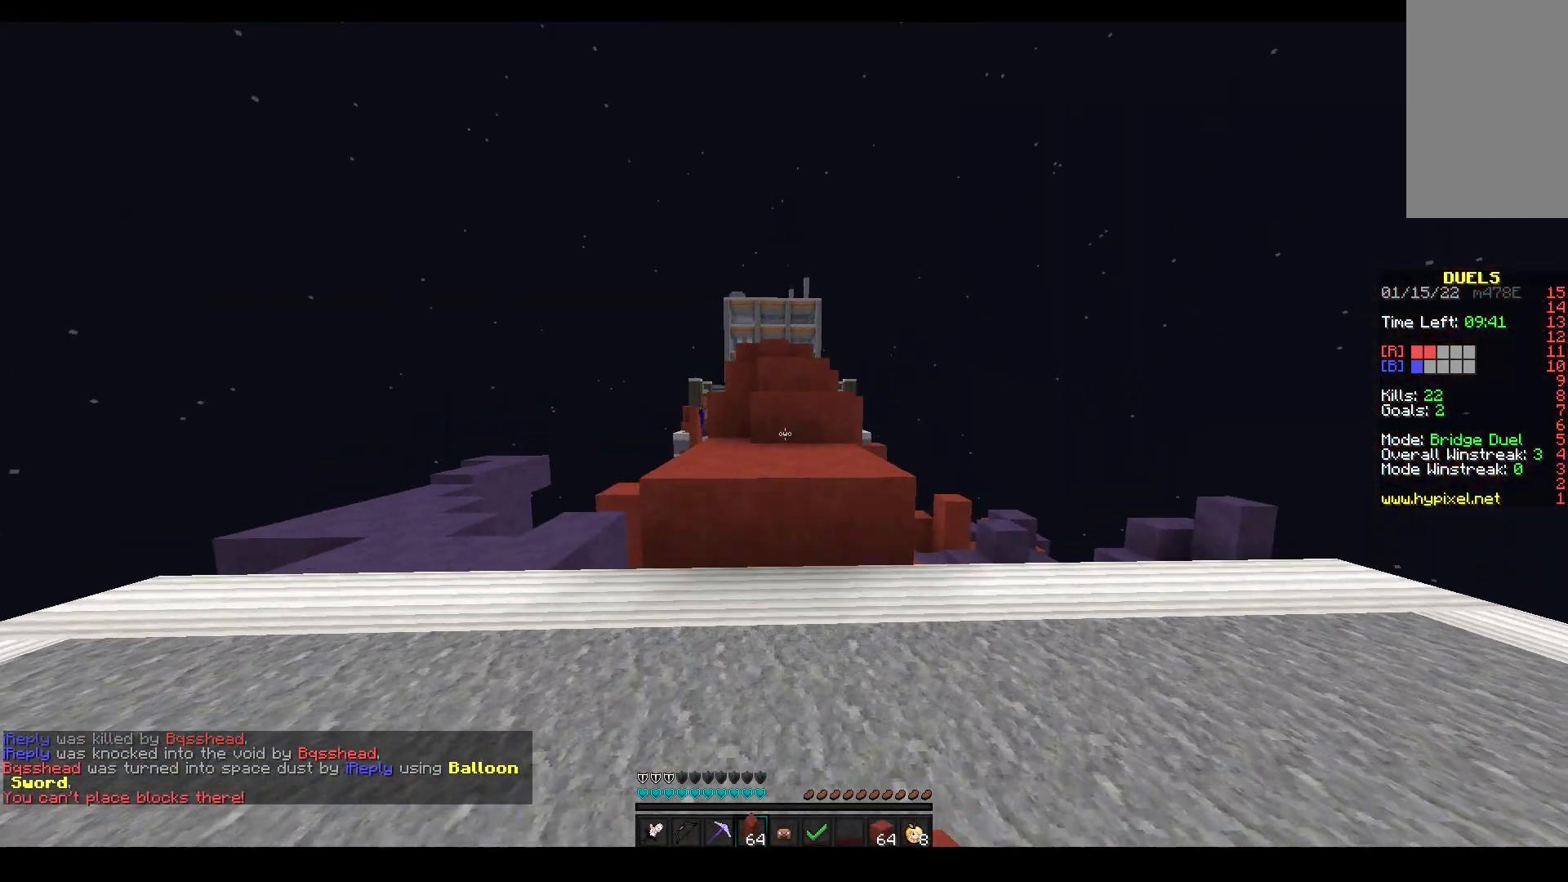
{"keys": ["a", "w"], "mouse": ["left"], "events": [[17, "s", "up"], [17, "w", "down"], [67, "space", "down"], [133, "mouse_right", "up"], [350, "a", "down"], [367, "space", "up"], [450, "mouse_left", "down"]]}
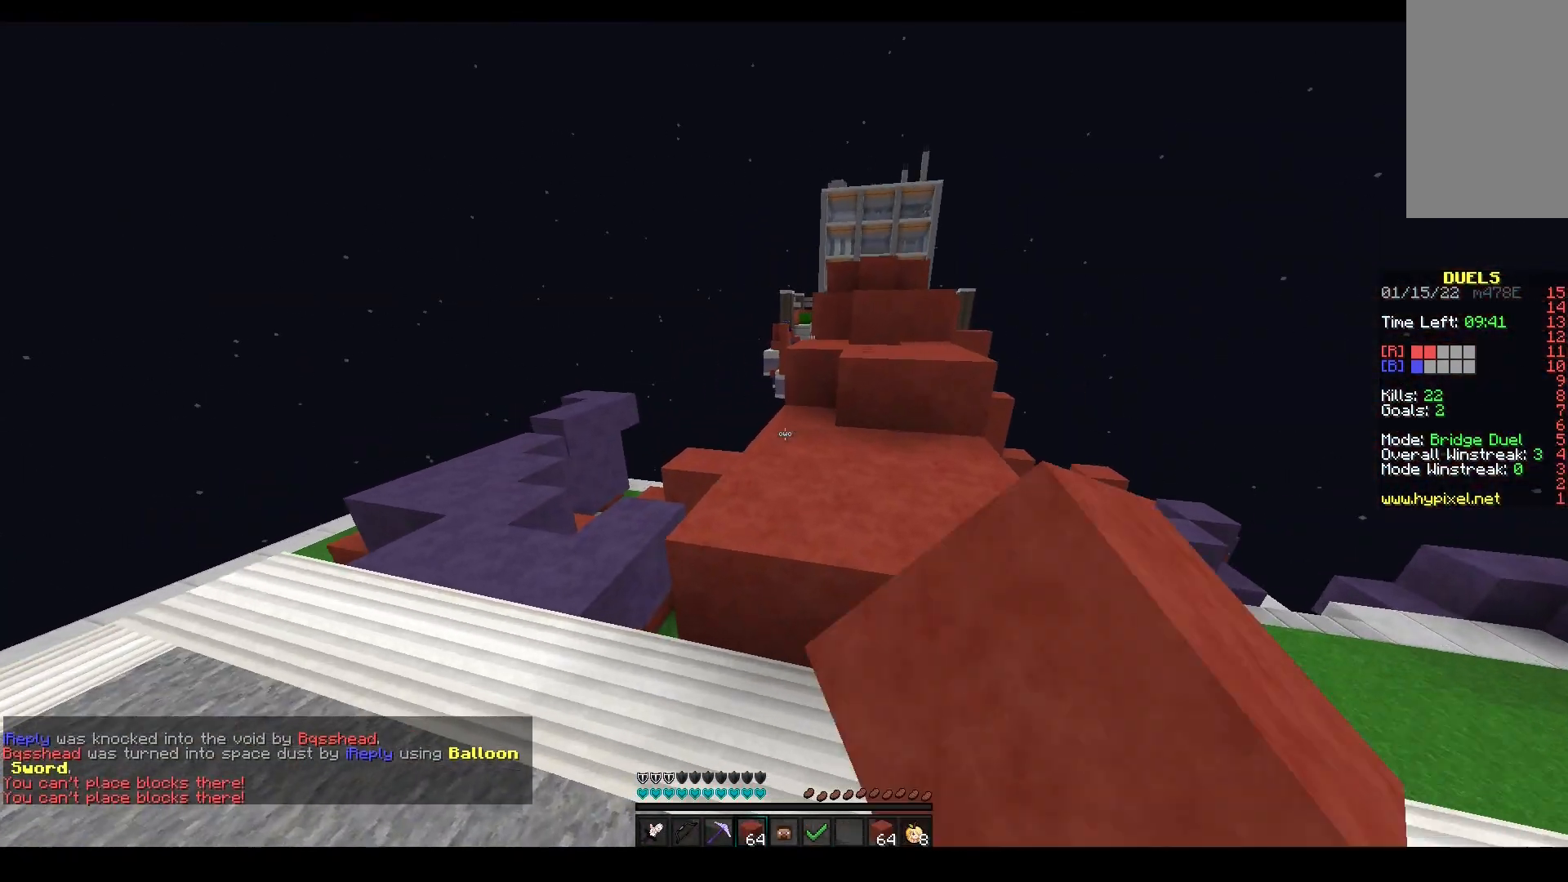
{"keys": ["a", "w"], "mouse": ["left"], "events": [[117, "d", "down"], [117, "space", "down"], [200, "a", "up"], [250, "a", "down"], [283, "mouse_left", "up"], [350, "d", "up"], [350, "mouse_left", "down"], [350, "space", "up"]]}
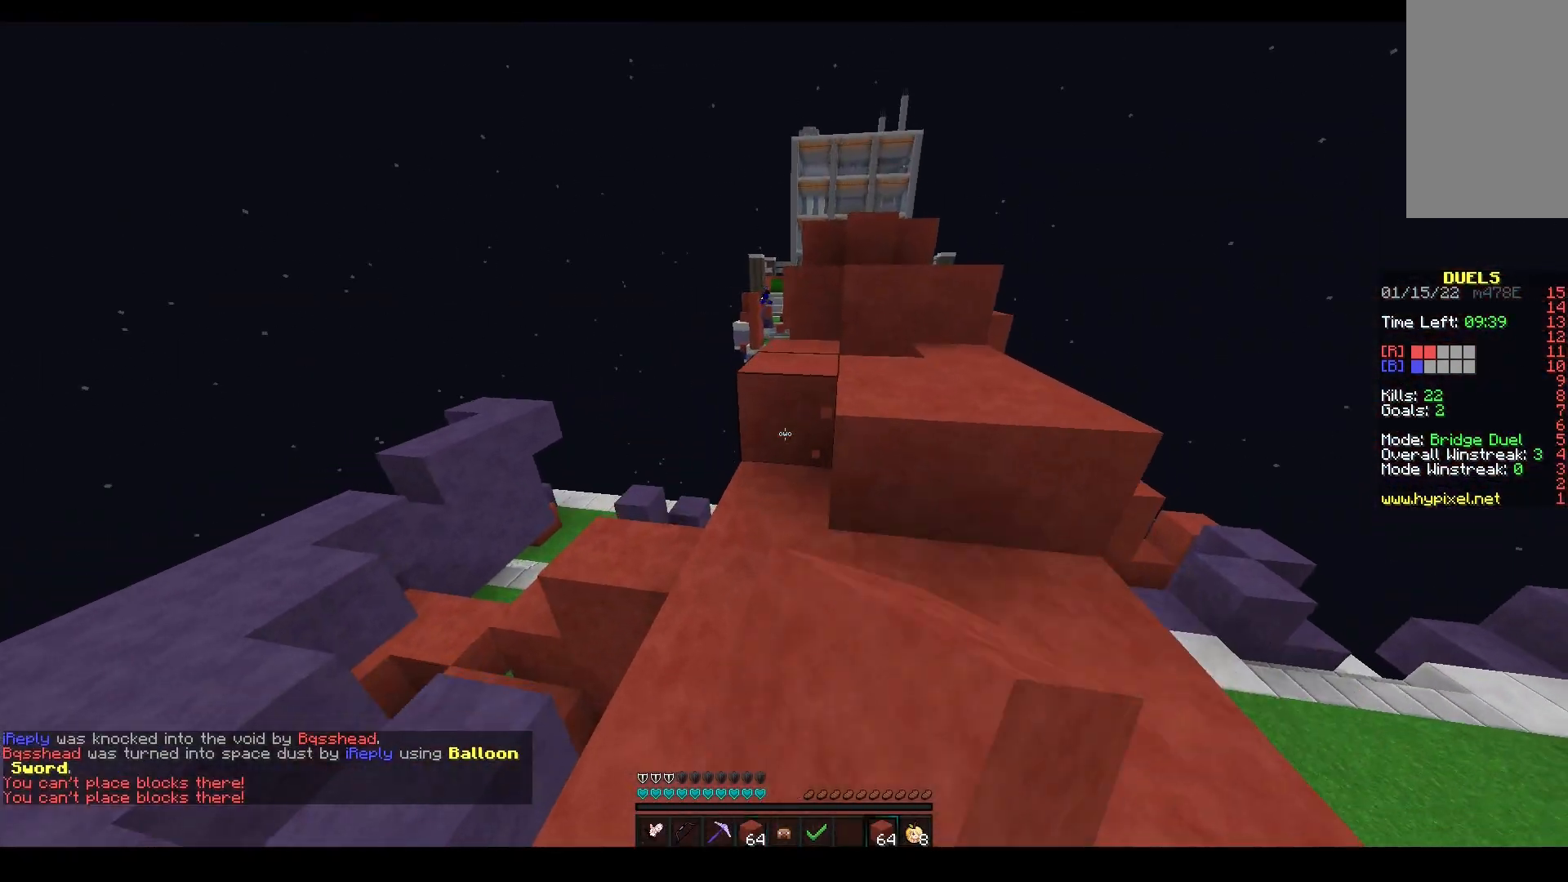
{"keys": ["w"], "mouse": [], "events": [[17, "mouse_right", "down"], [33, "mouse_left", "up"], [50, "space", "down"], [117, "a", "up"], [150, "mouse_right", "up"], [317, "space", "up"]]}
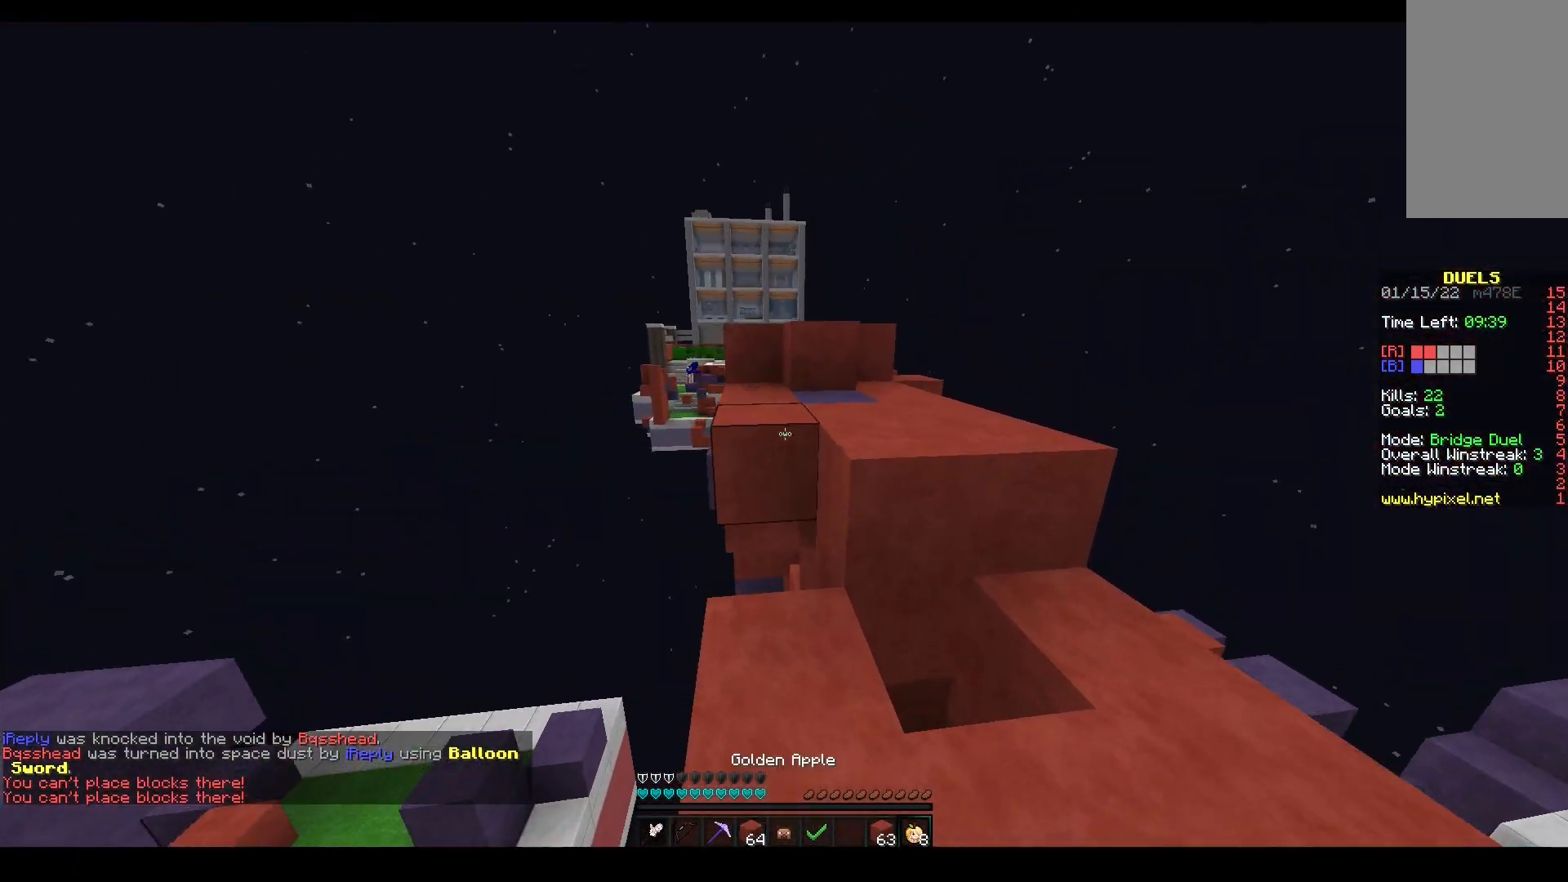
{"keys": ["space", "w"], "mouse": ["left"], "events": [[33, "space", "down"], [383, "space", "up"], [433, "mouse_left", "down"], [467, "space", "down"]]}
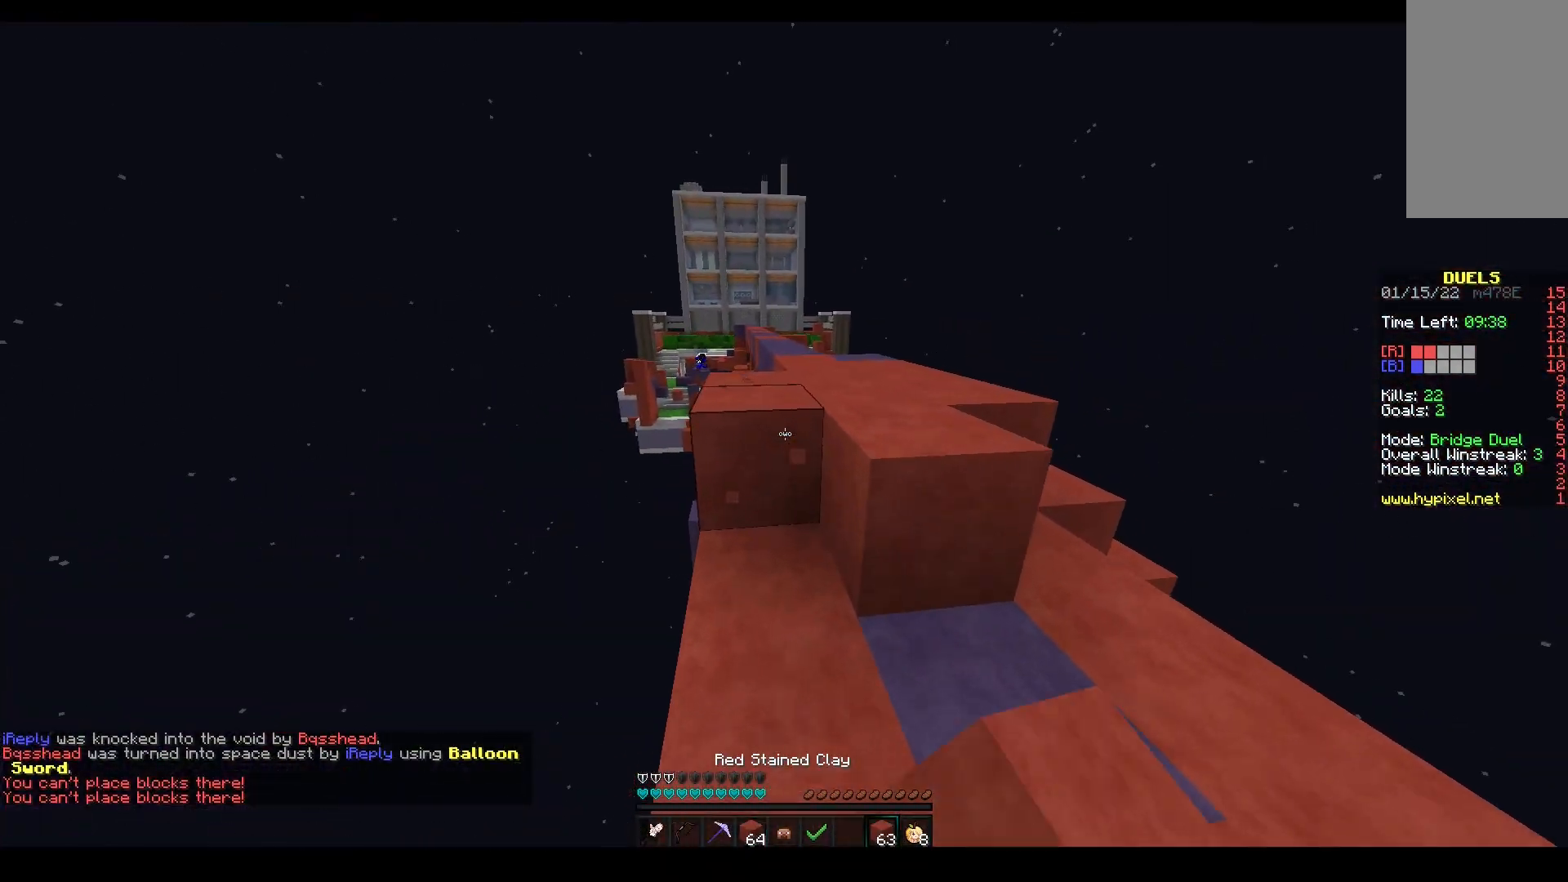
{"keys": ["space", "w"], "mouse": ["left"], "events": []}
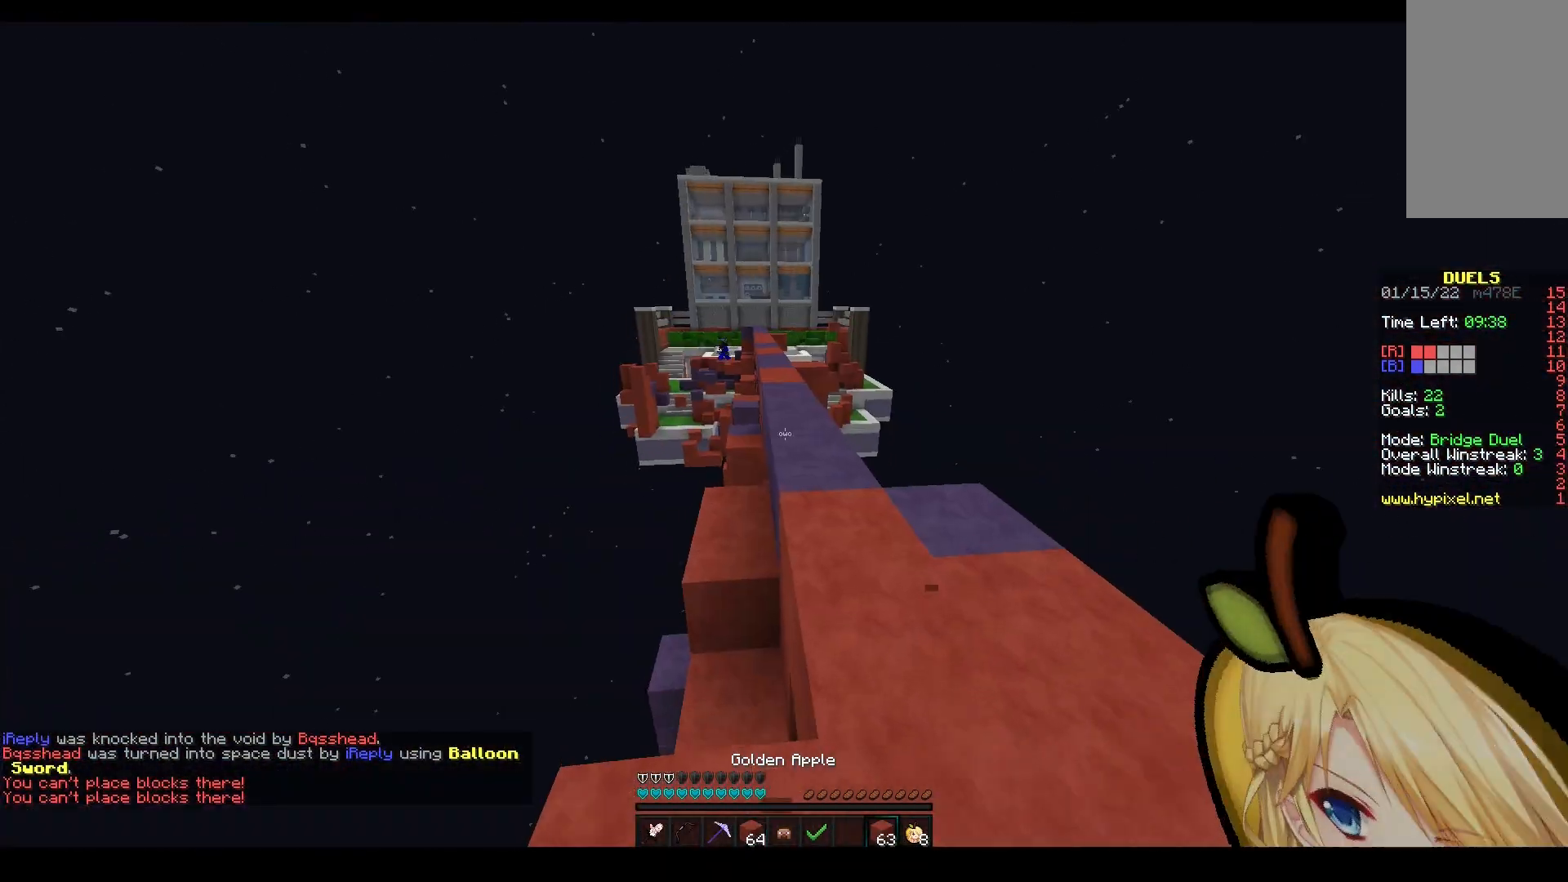
{"keys": ["space", "w"], "mouse": ["left"], "events": [[67, "mouse_left", "up"], [100, "mouse_left", "down"]]}
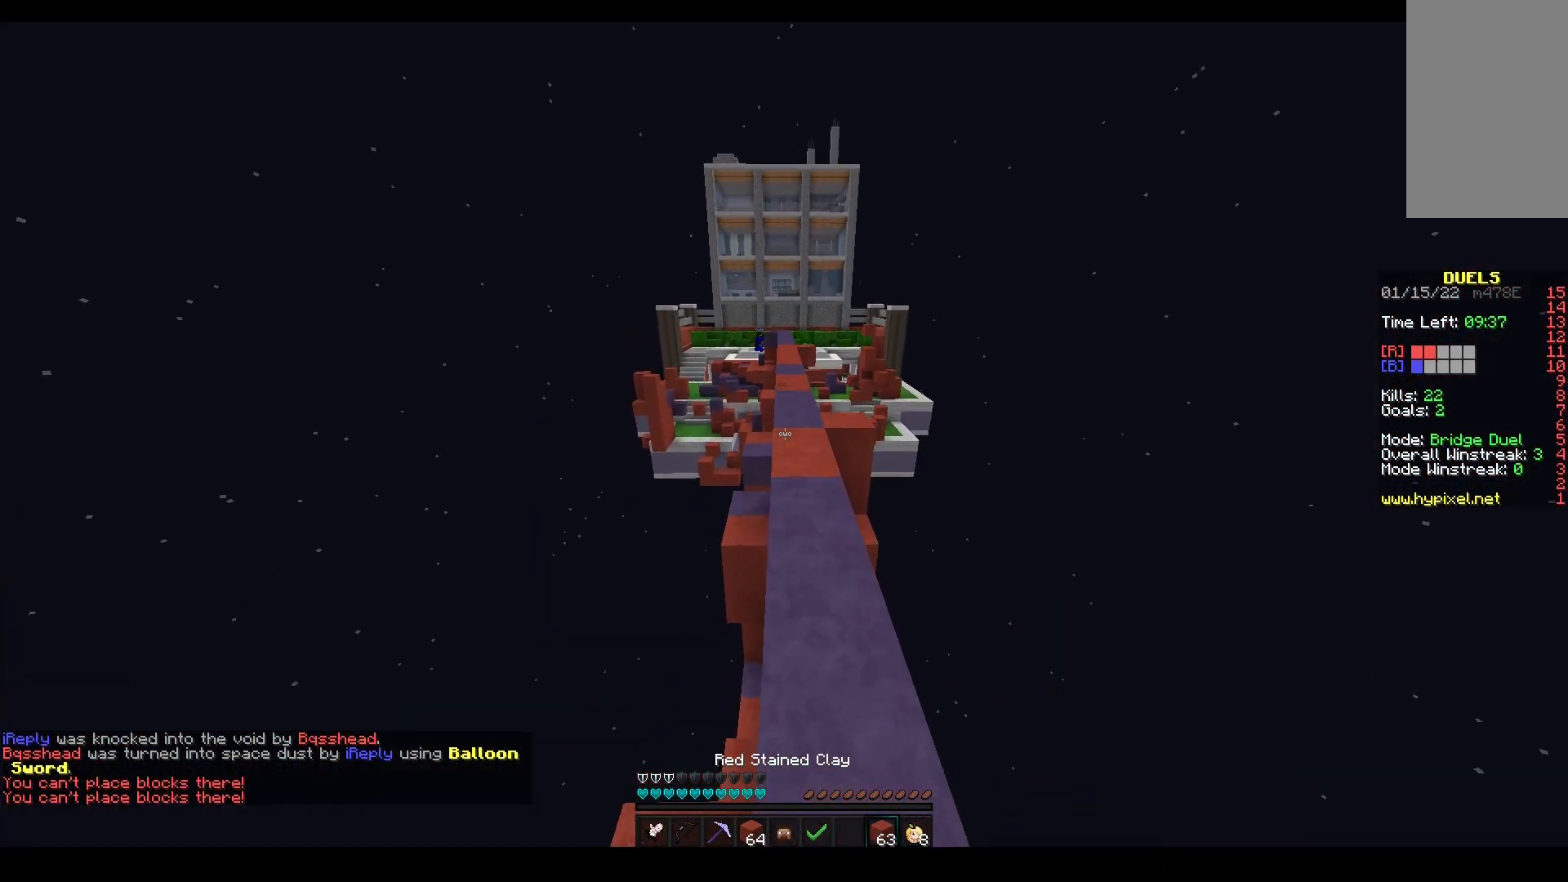
{"keys": ["space", "w"], "mouse": ["left"], "events": [[17, "mouse_left", "up"], [333, "mouse_left", "down"]]}
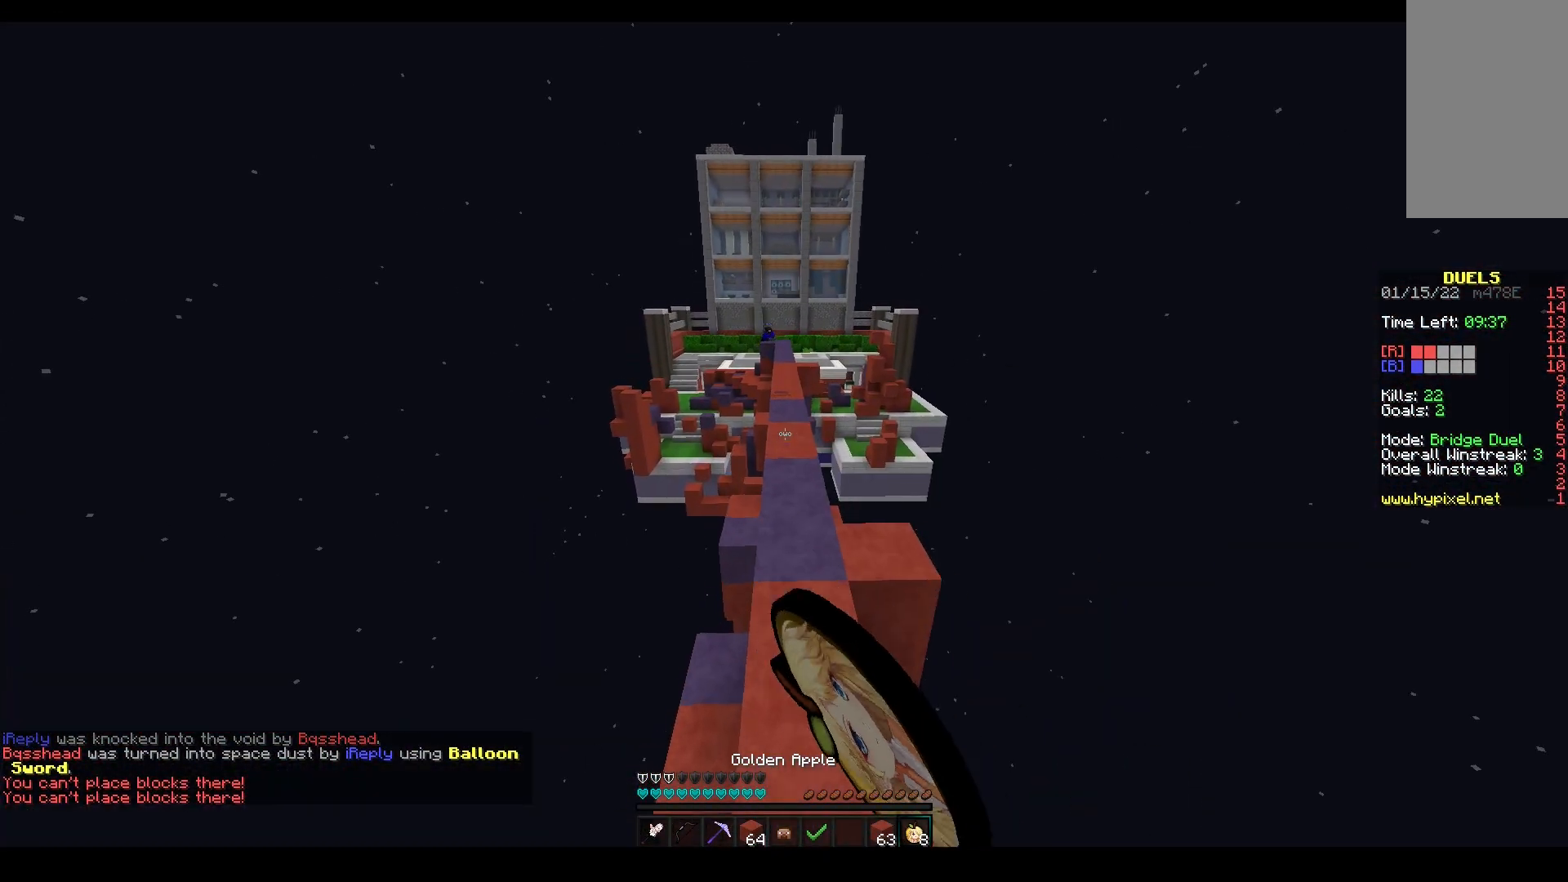
{"keys": ["space", "w"], "mouse": ["left"], "events": []}
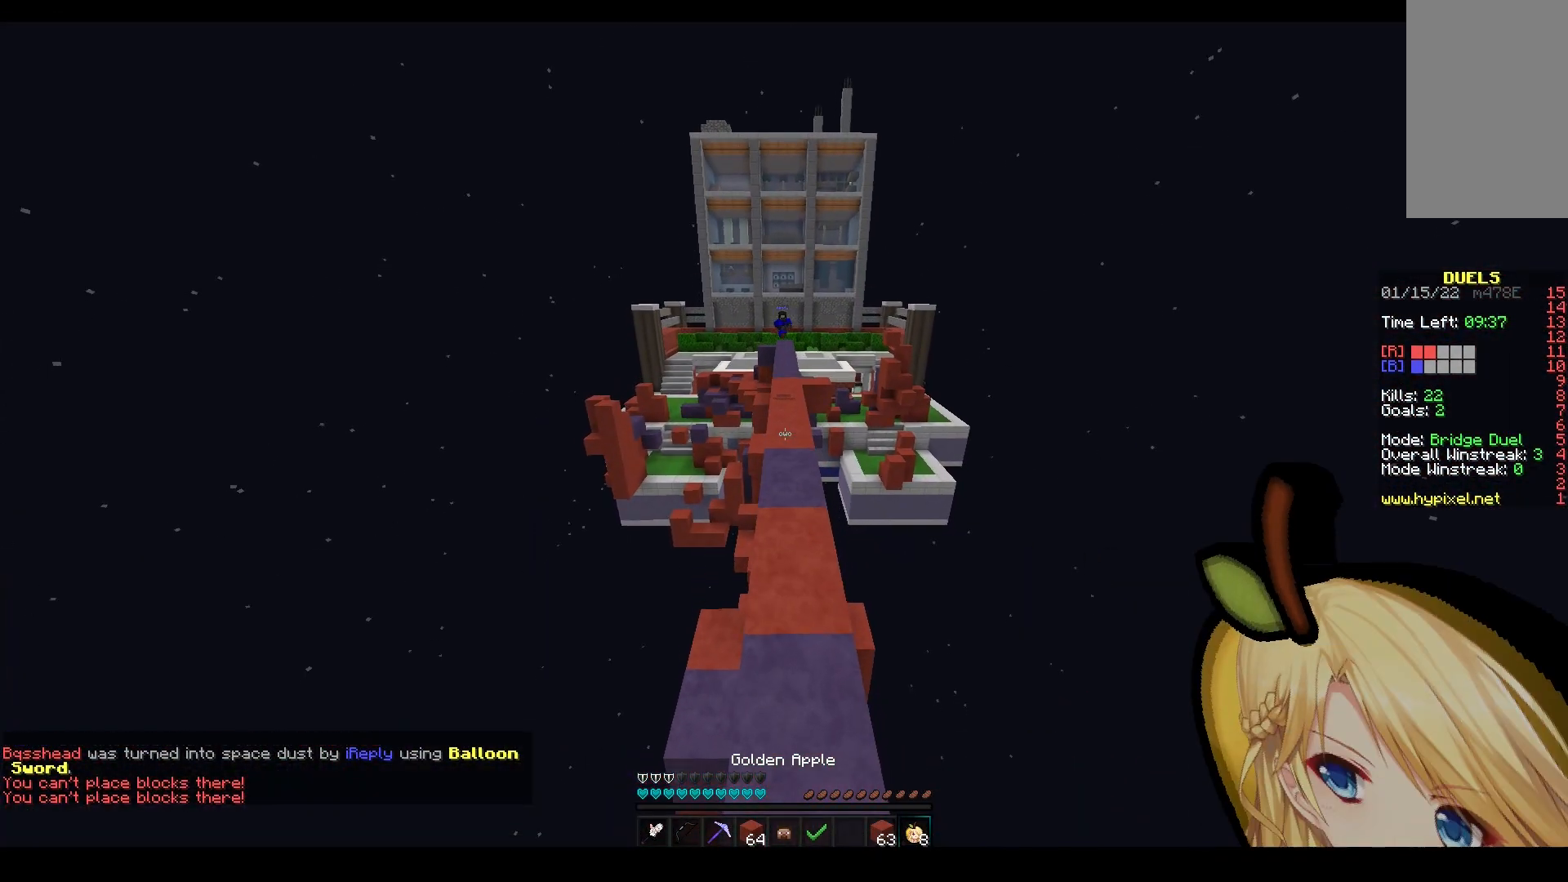
{"keys": ["a", "space", "w"], "mouse": ["left"], "events": [[117, "space", "up"], [233, "space", "down"], [300, "a", "down"]]}
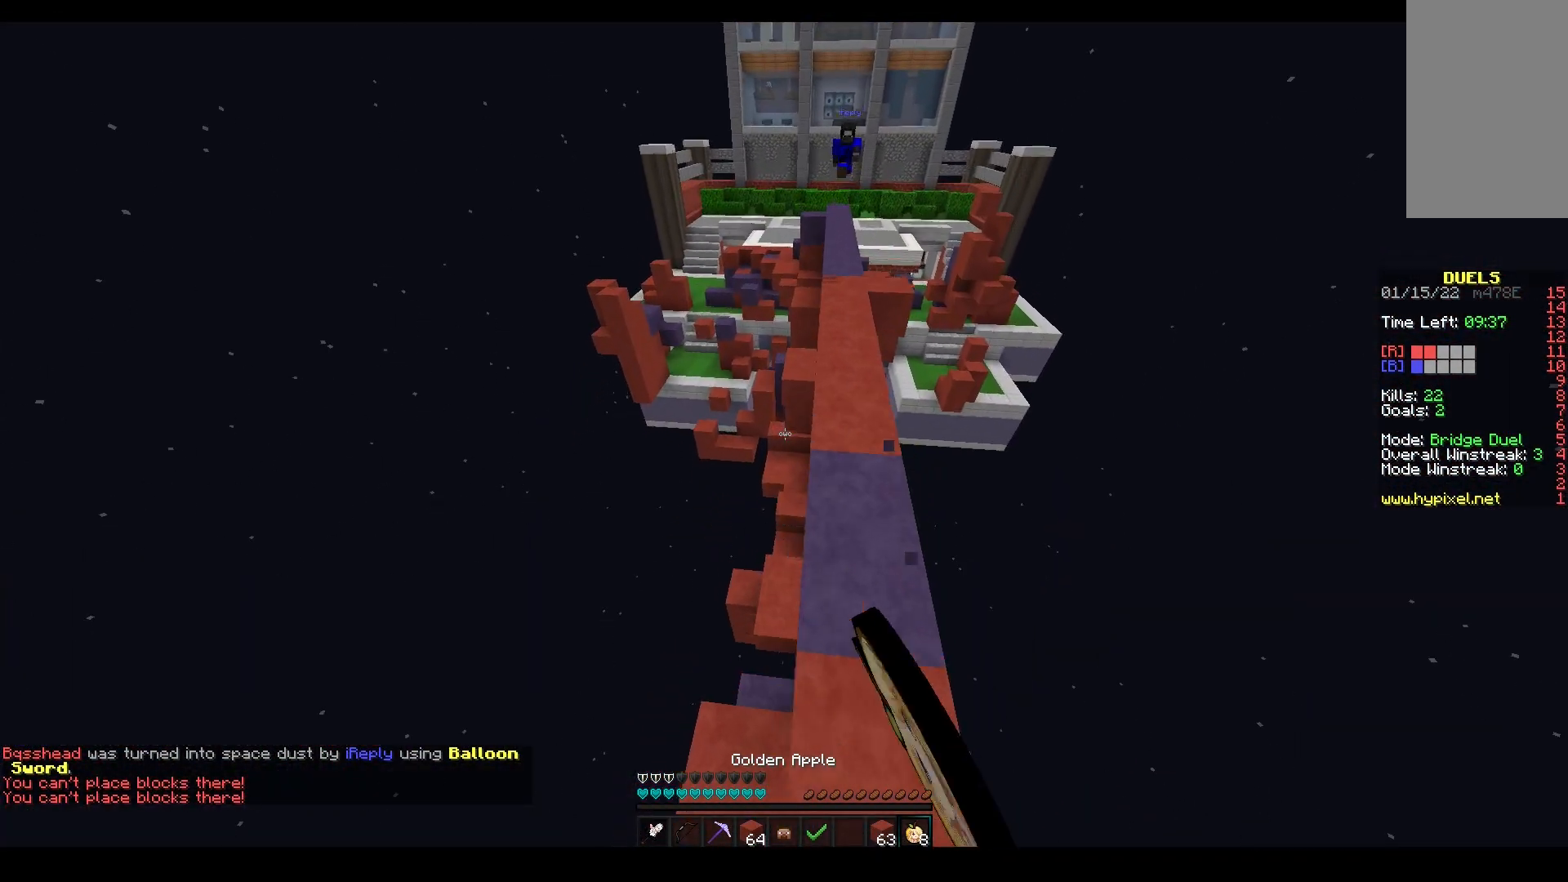
{"keys": ["d", "w"], "mouse": ["left"], "events": [[17, "space", "up"], [67, "a", "up"], [150, "mouse_left", "up"], [183, "d", "down"], [250, "mouse_left", "down"]]}
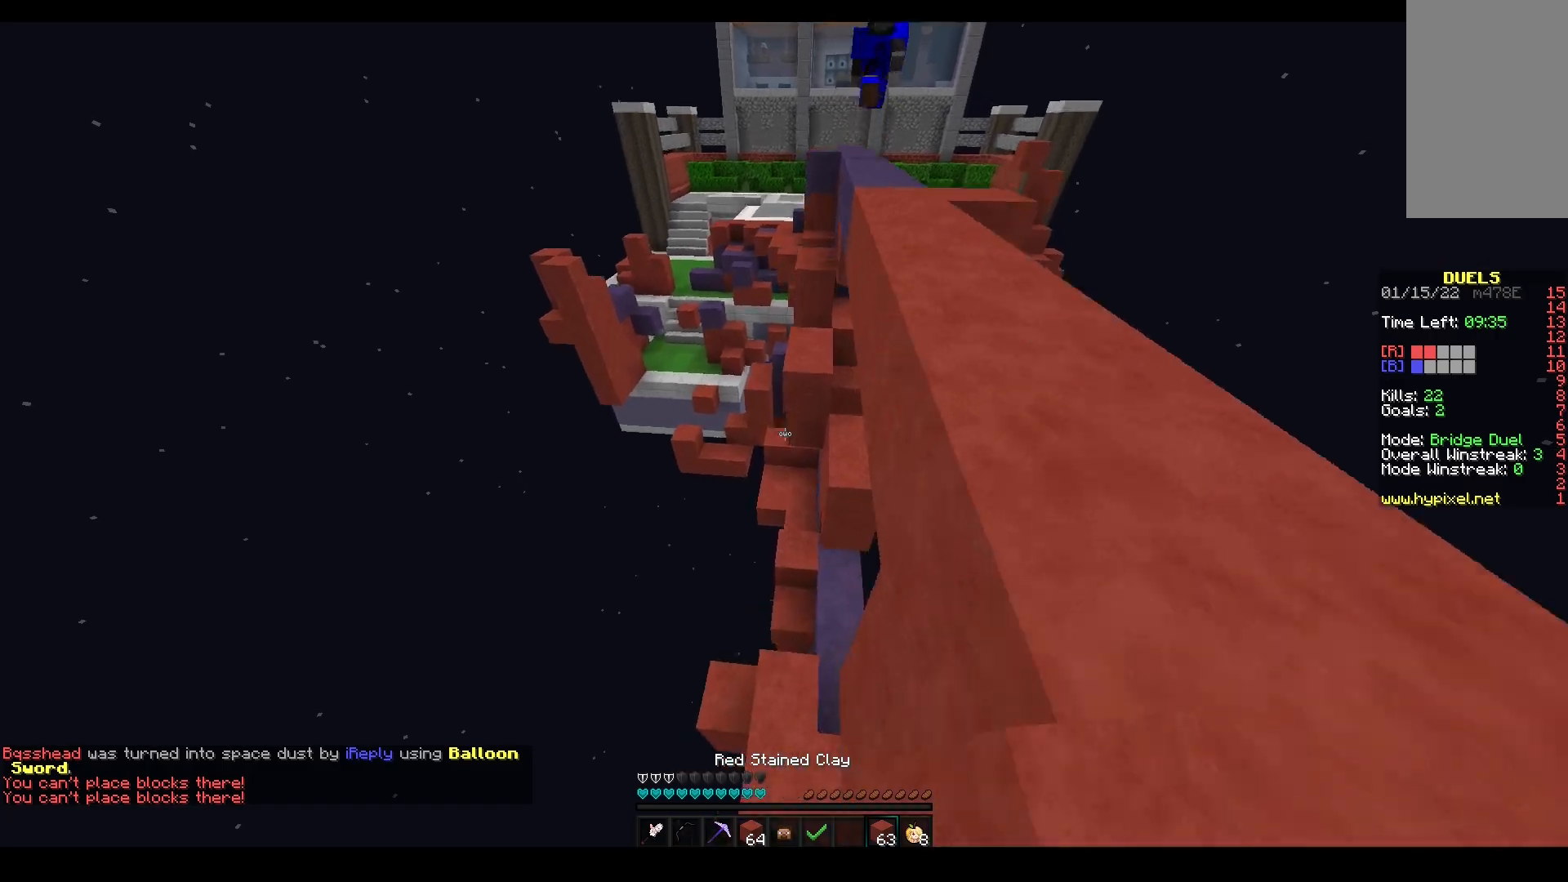
{"keys": ["d", "space", "w"], "mouse": ["right"], "events": [[33, "d", "up"], [100, "mouse_left", "up"], [183, "d", "down"], [300, "space", "down"], [450, "mouse_right", "down"]]}
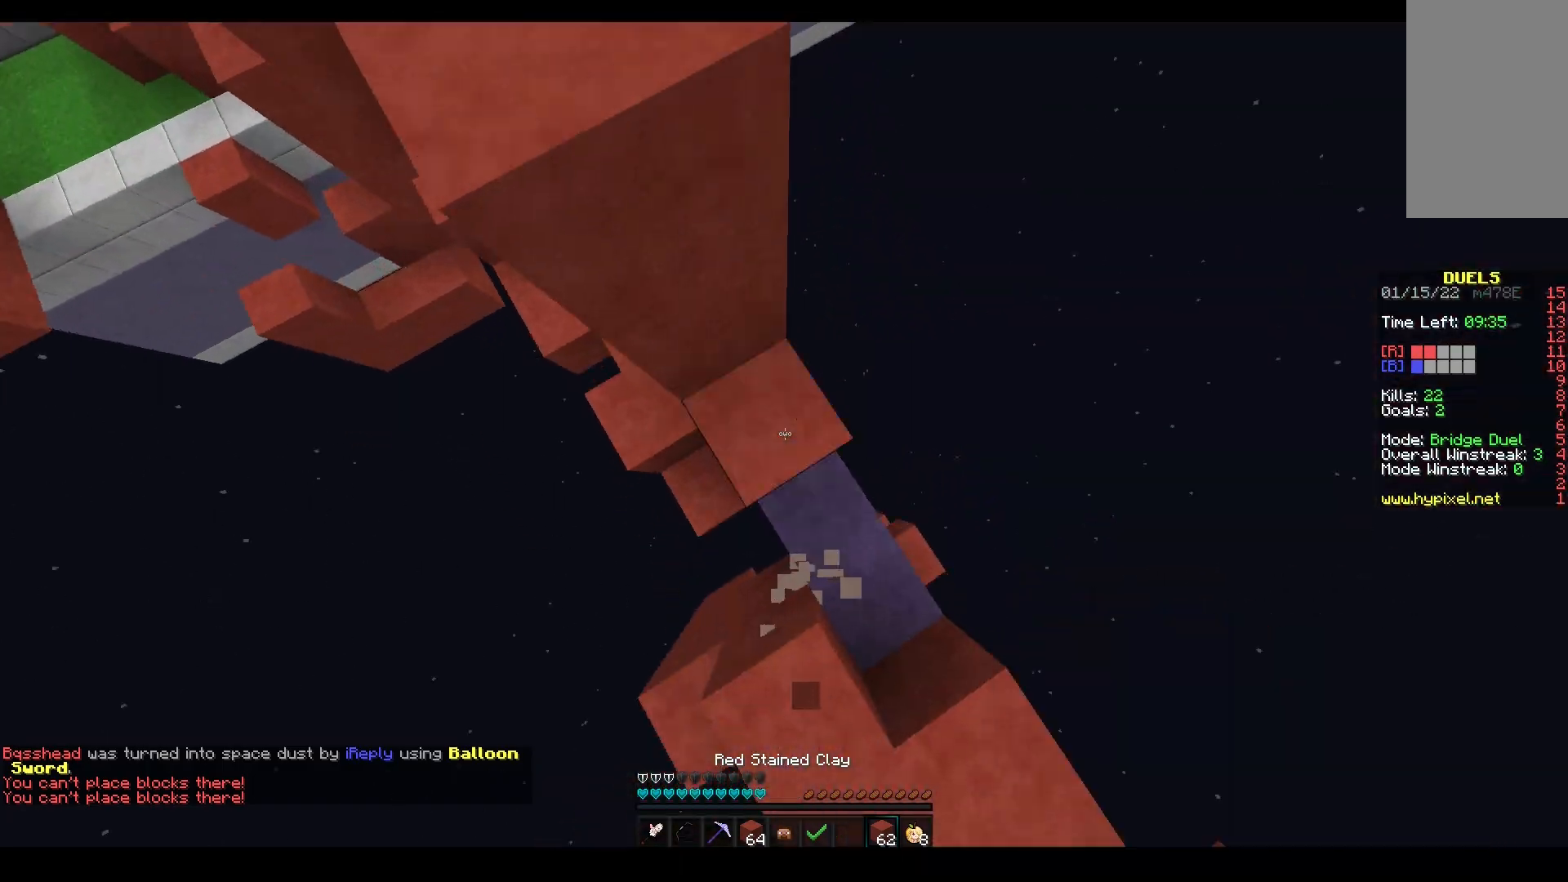
{"keys": ["space", "w"], "mouse": [], "events": [[50, "space", "up"], [200, "a", "down"], [217, "d", "up"], [283, "mouse_right", "up"], [350, "space", "down"], [483, "a", "up"]]}
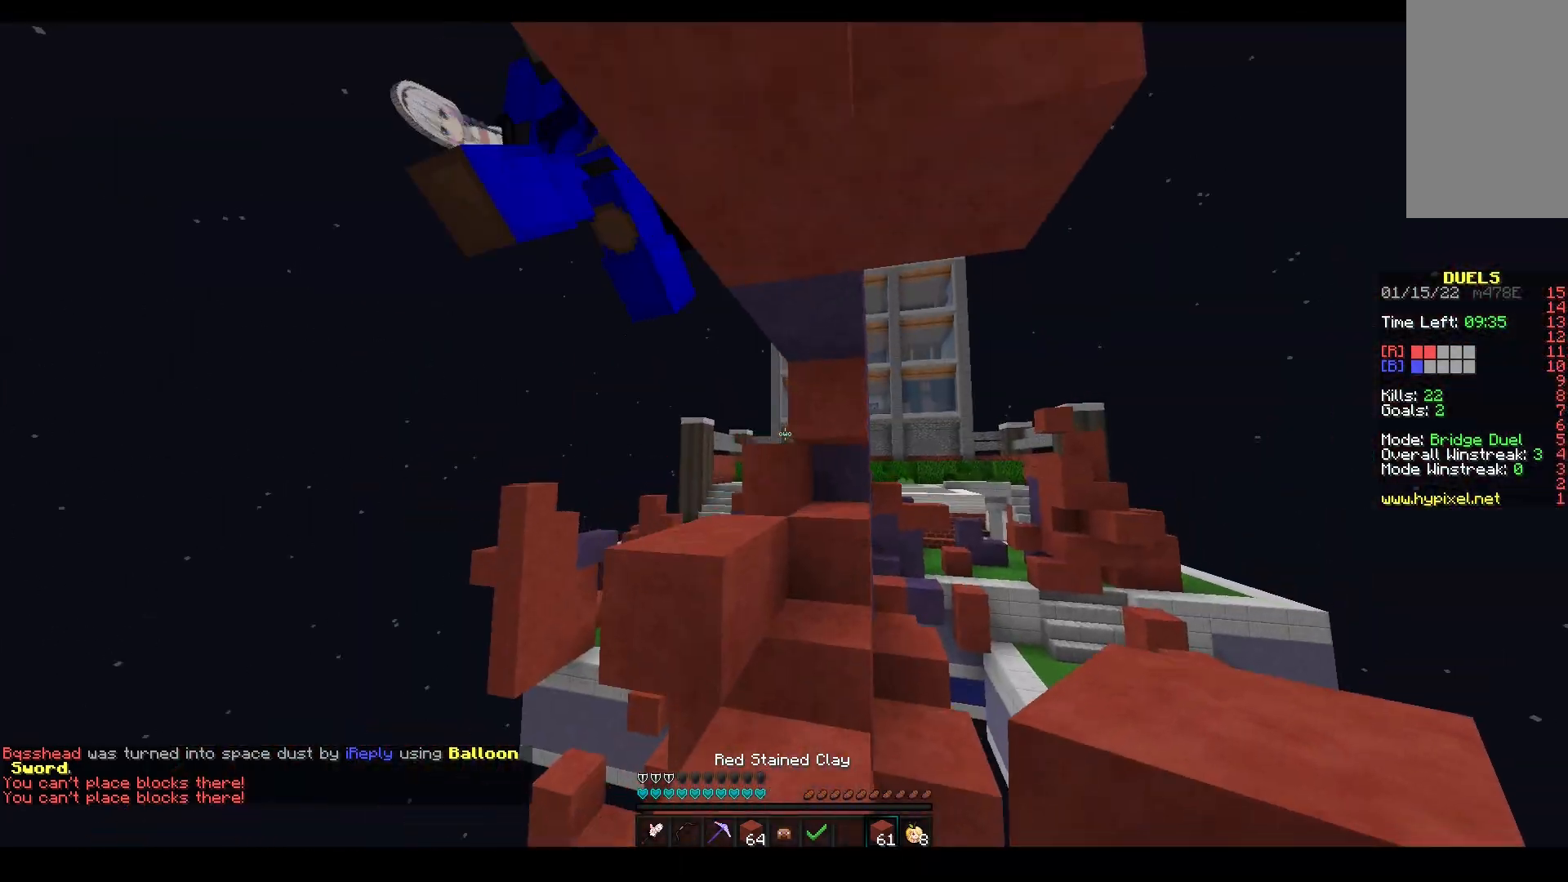
{"keys": ["a", "w"], "mouse": ["left"], "events": [[117, "space", "up"], [200, "mouse_left", "down"], [333, "a", "down"]]}
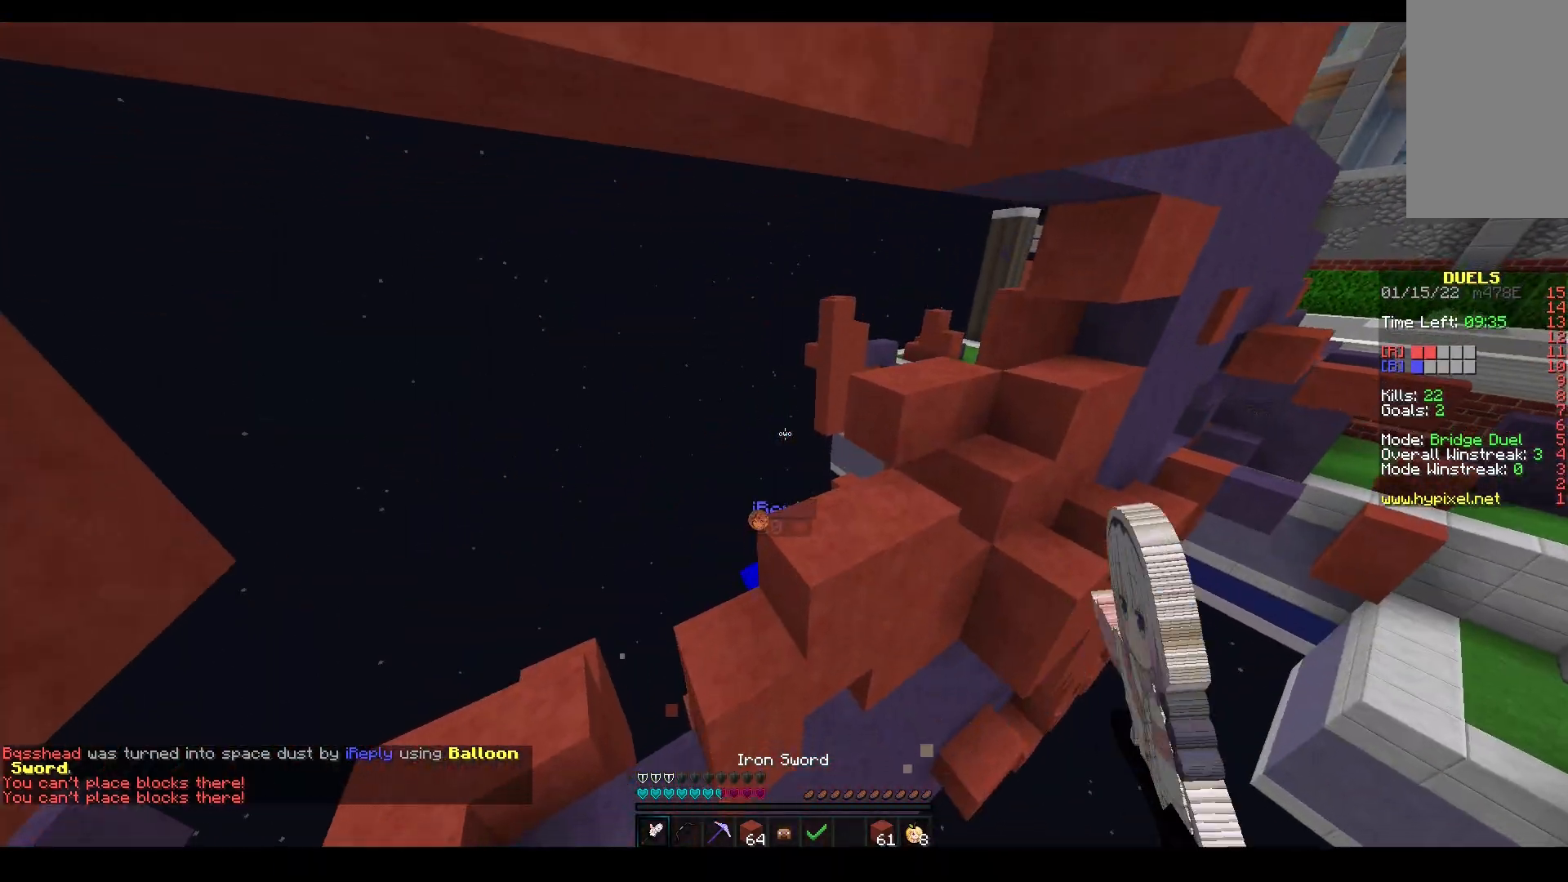
{"keys": ["d", "w"], "mouse": ["right"], "events": [[67, "space", "down"], [117, "a", "up"], [250, "mouse_left", "up"], [317, "space", "up"], [350, "d", "down"], [350, "mouse_right", "down"]]}